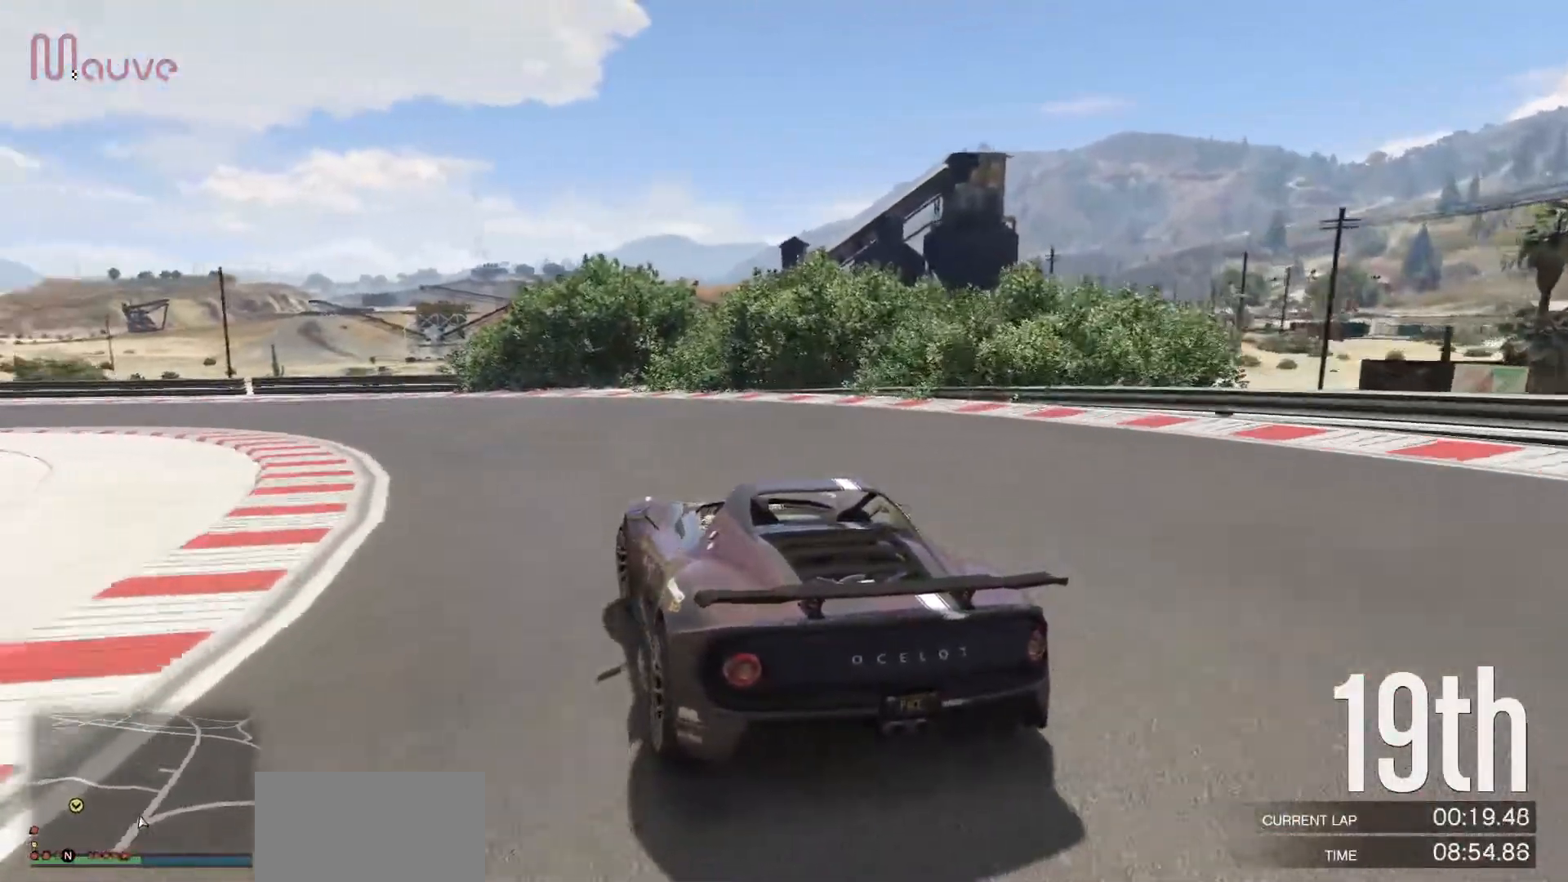
Gameplay with a controller (Xbox layout); each line is a JSON object with the inputs held at the frame after it. "events" lists button and stick changes between this image and that frame as [ms after this image, input, new state], when the widget could be followed in between. Not read: DPAD_DOWN DPAD_LEFT DPAD_RIGHT DPAD_UP R3 right_stick.
{"buttons": ["R2"], "left_stick": "center", "events": [[50, "left_stick", "left"], [233, "left_stick", "center"], [300, "left_stick", "left"], [483, "left_stick", "center"]]}
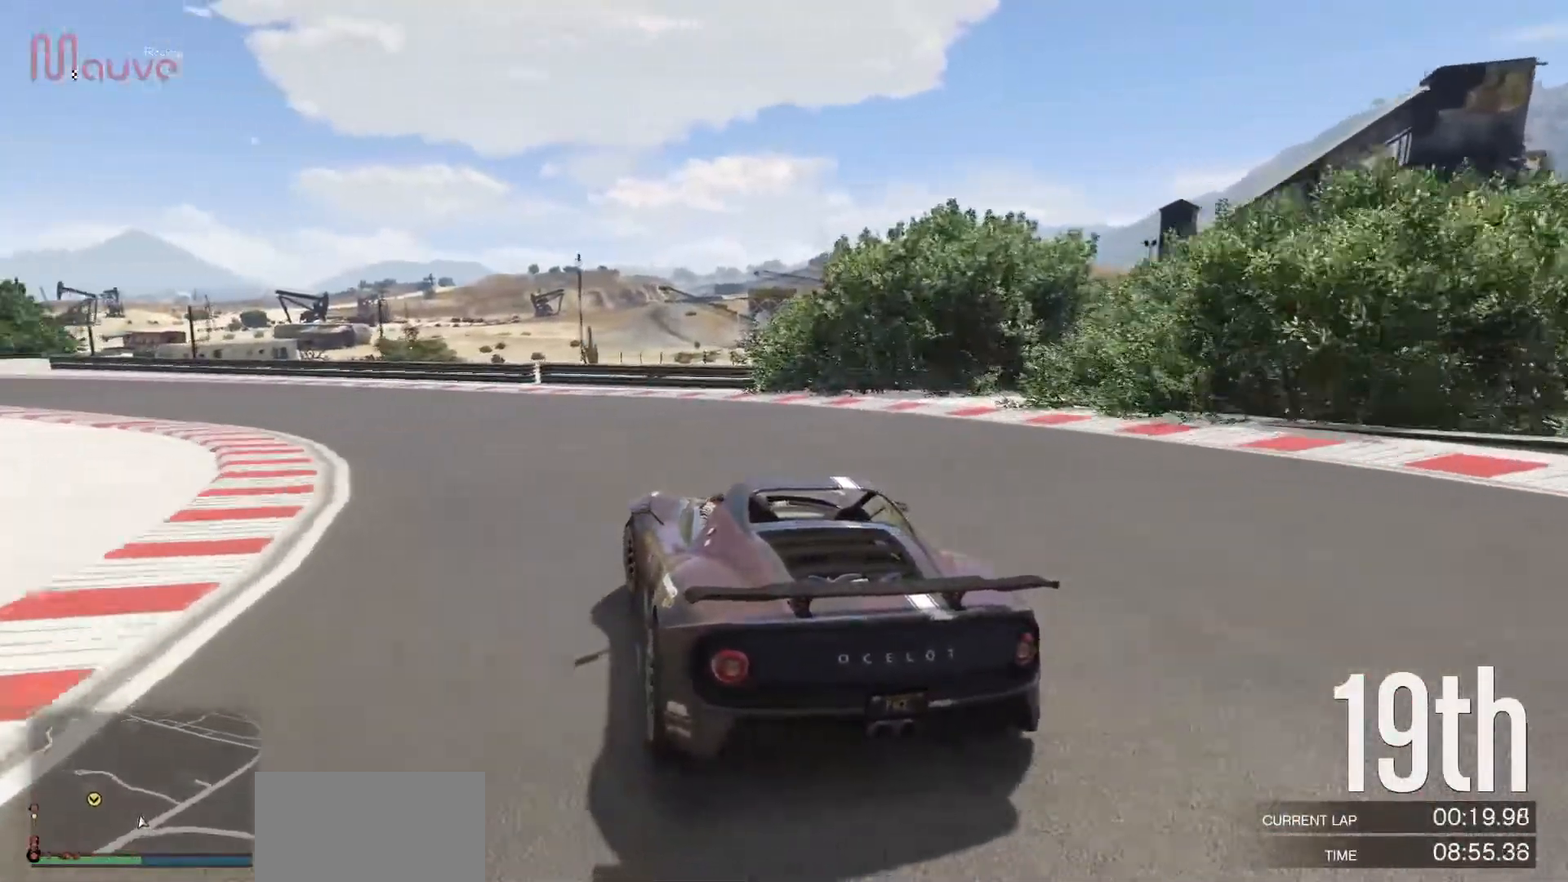
{"buttons": ["R2"], "left_stick": "center", "events": [[50, "left_stick", "left"], [183, "left_stick", "center"], [300, "left_stick", "left"], [433, "left_stick", "center"]]}
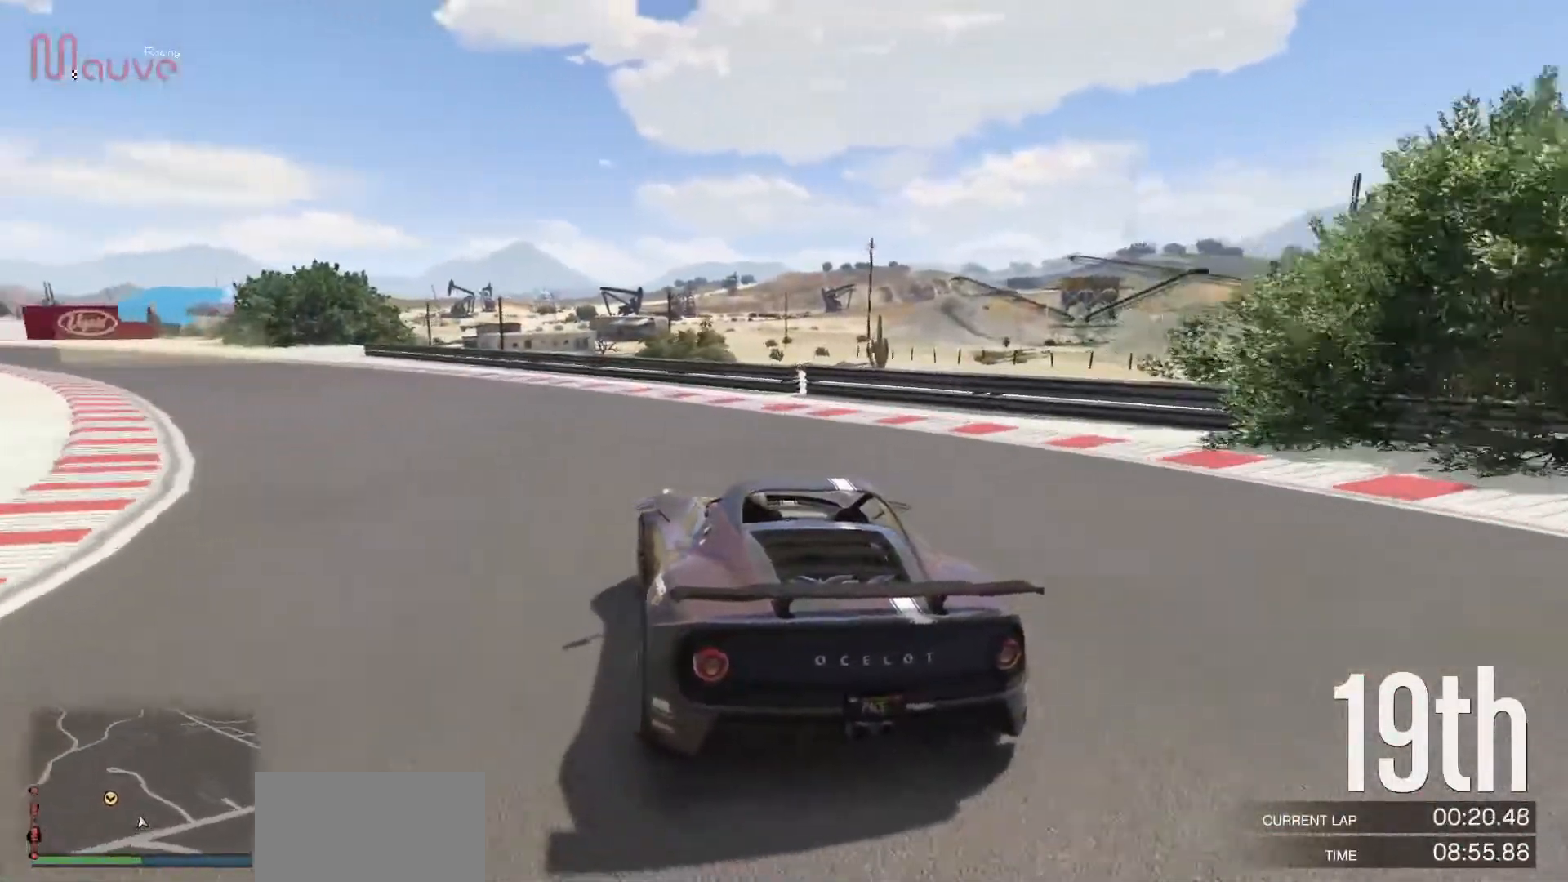
{"buttons": ["R2"], "left_stick": "center", "events": [[67, "left_stick", "left"], [183, "left_stick", "center"], [283, "left_stick", "left"], [450, "left_stick", "center"]]}
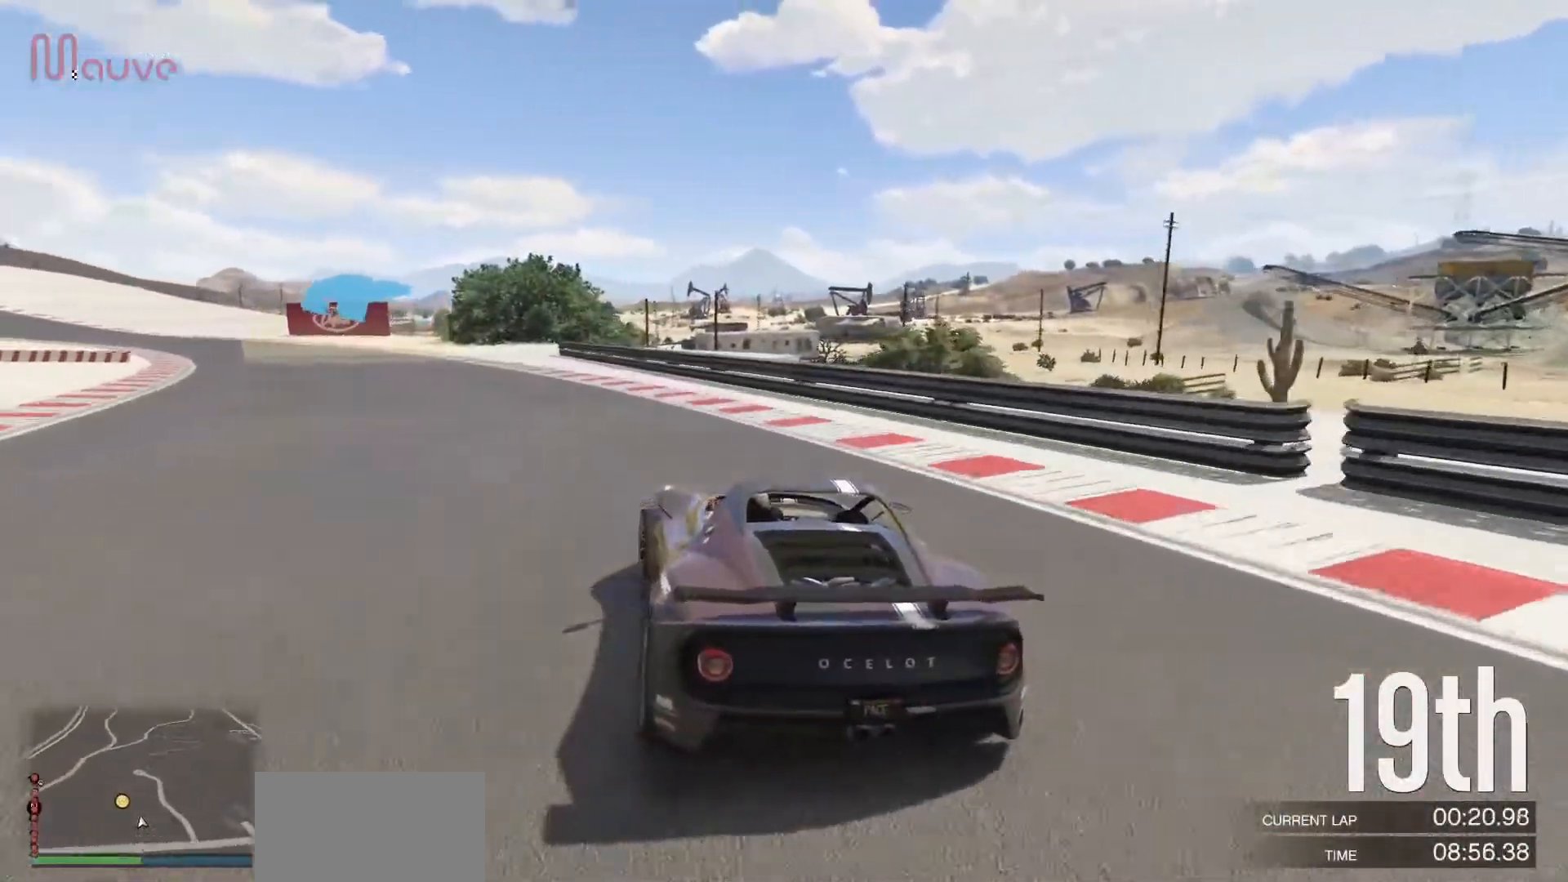
{"buttons": ["R2"], "left_stick": "center", "events": [[17, "left_stick", "left"], [183, "left_stick", "center"], [400, "left_stick", "left"], [483, "left_stick", "center"]]}
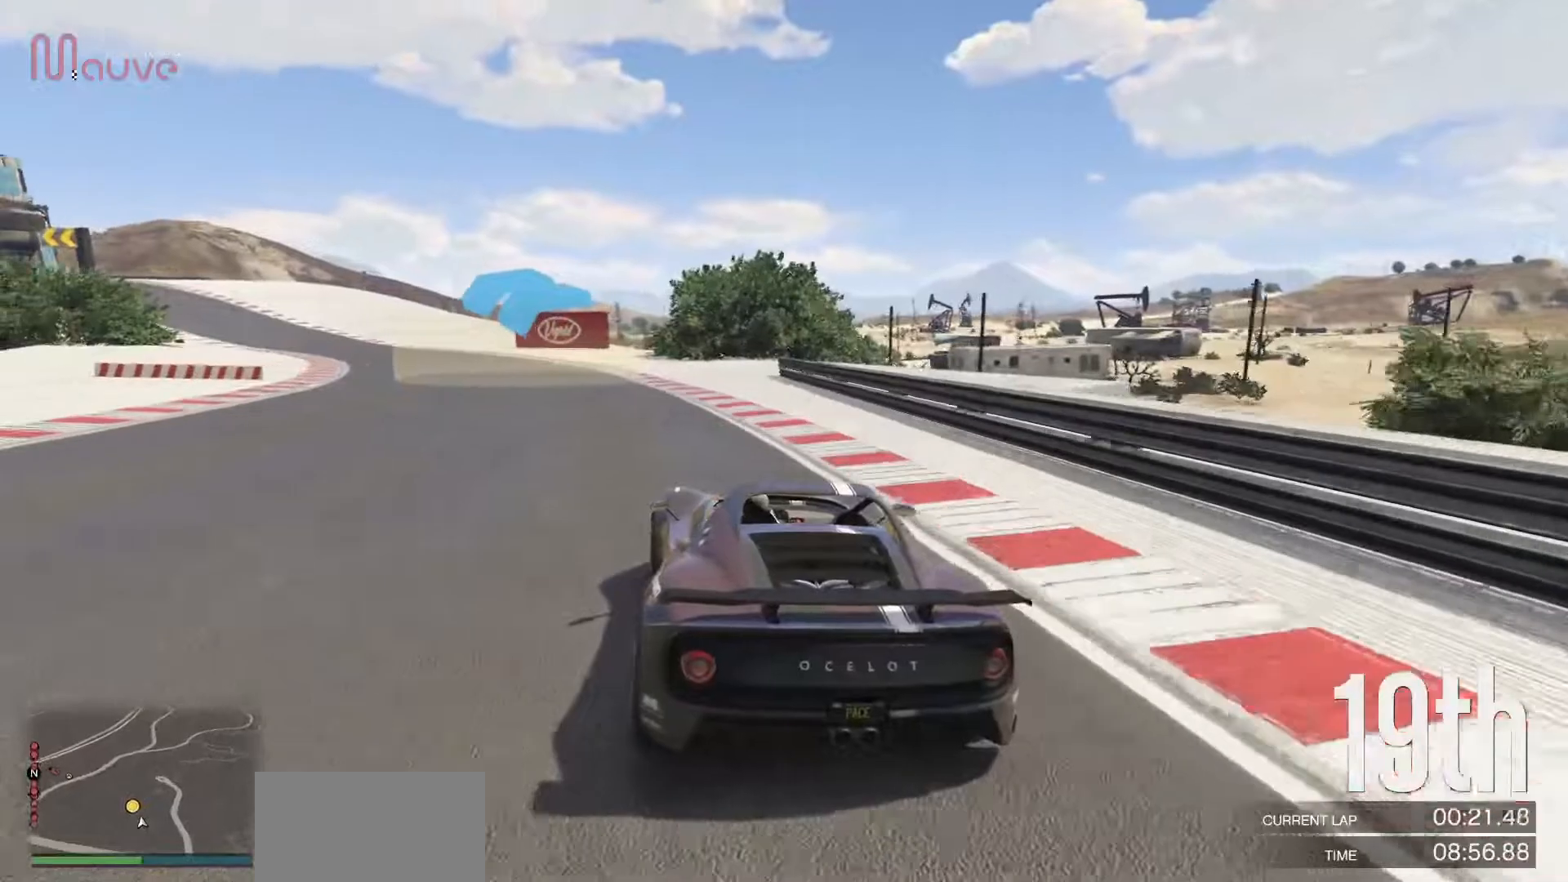
{"buttons": ["R2"], "left_stick": "left", "events": [[150, "left_stick", "left"], [267, "left_stick", "center"], [450, "left_stick", "left"]]}
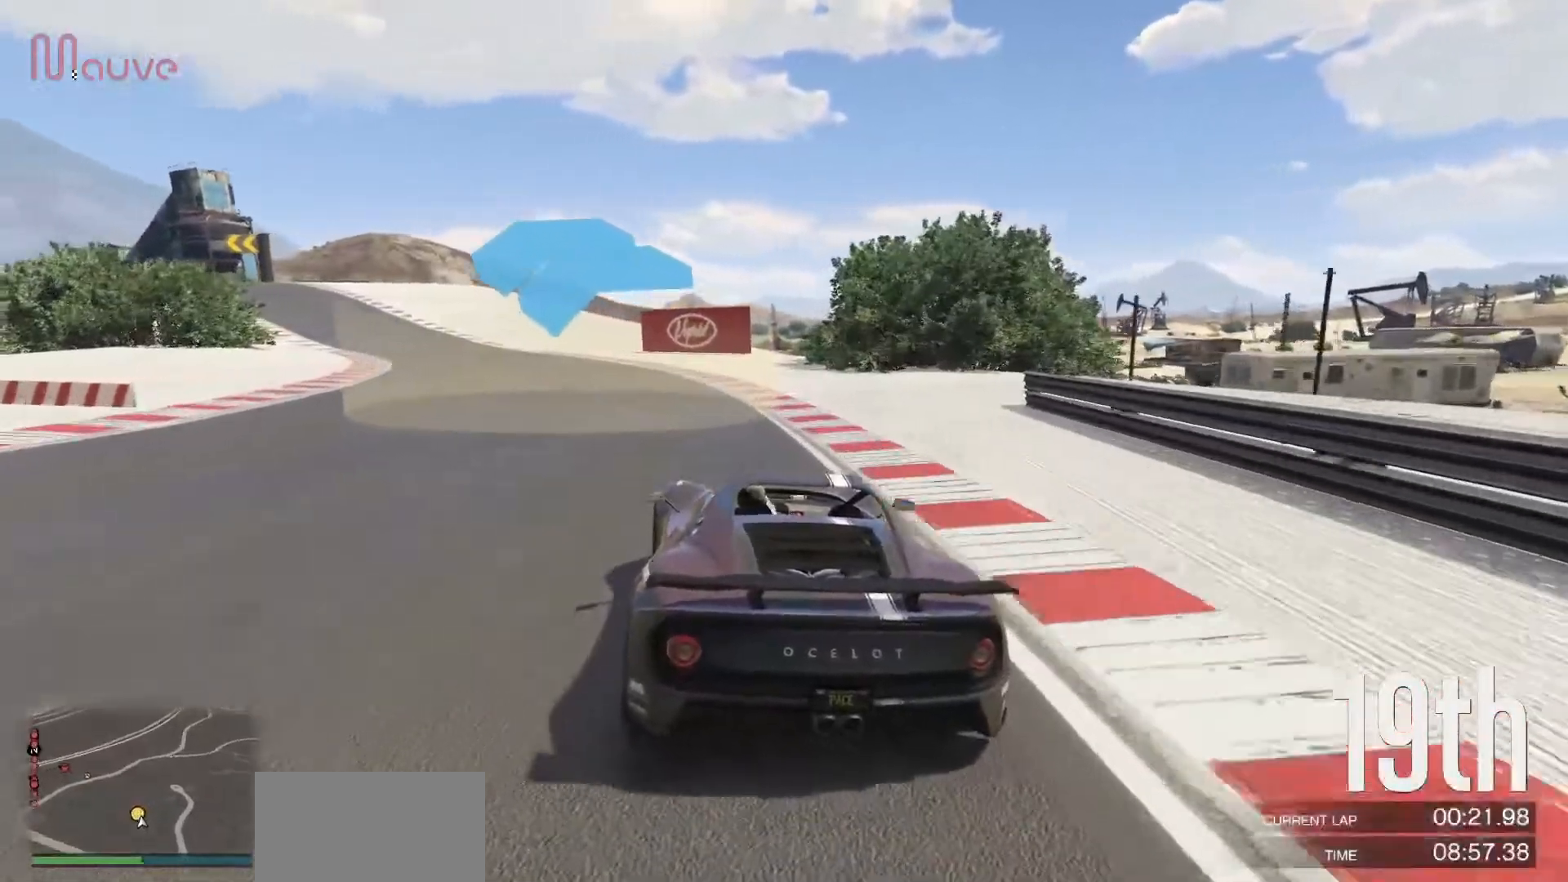
{"buttons": ["R2"], "left_stick": "center", "events": [[67, "left_stick", "center"], [250, "left_stick", "left"], [383, "left_stick", "center"]]}
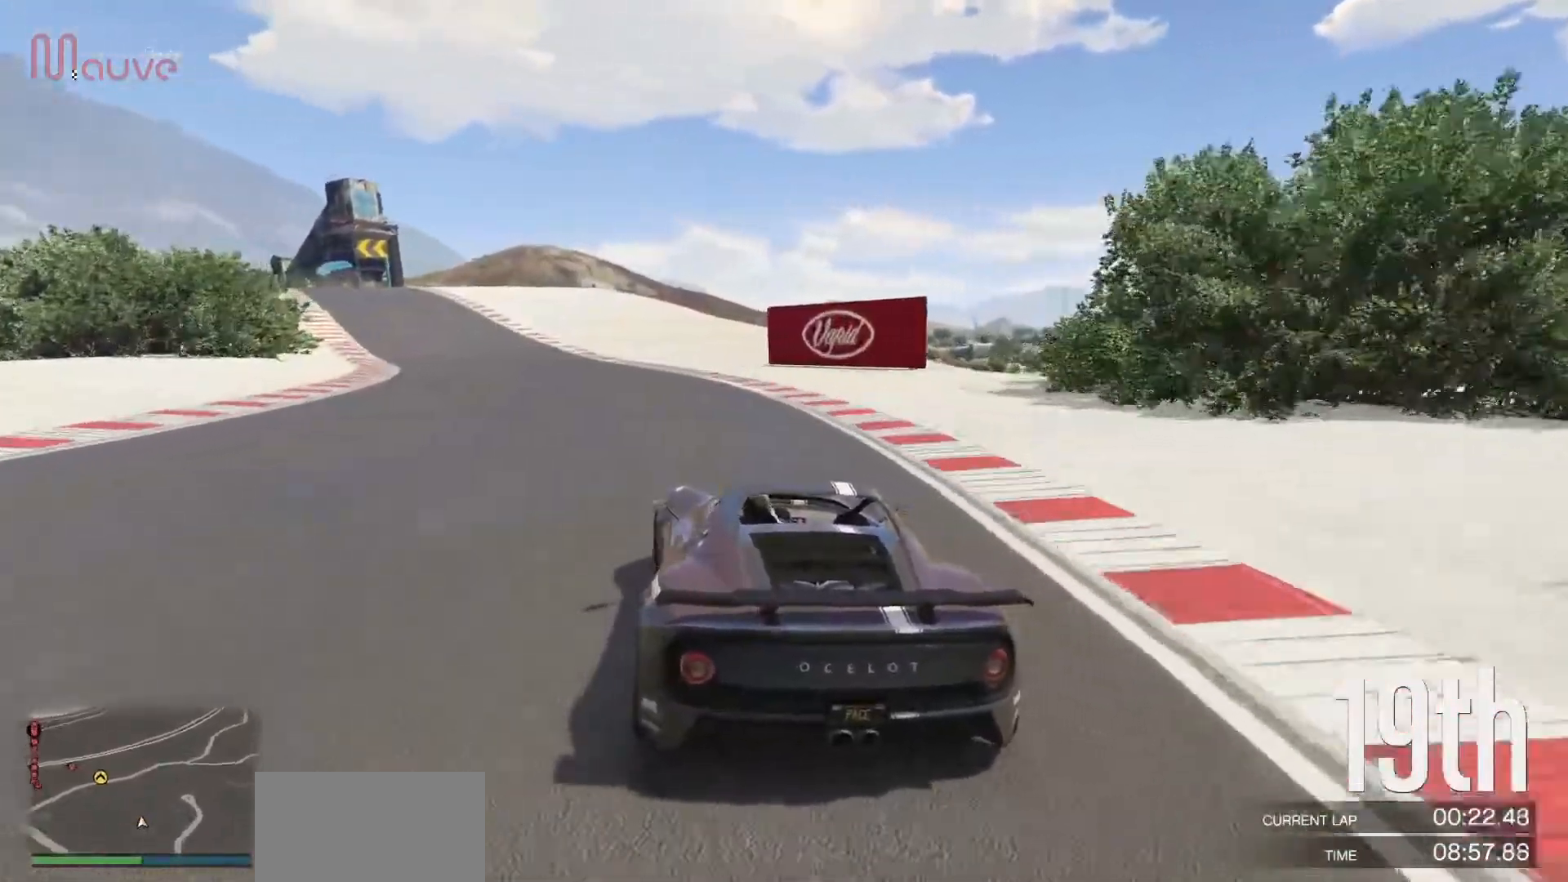
{"buttons": ["R2"], "left_stick": "center", "events": [[67, "left_stick", "left"], [183, "left_stick", "center"], [383, "left_stick", "left"], [483, "left_stick", "center"]]}
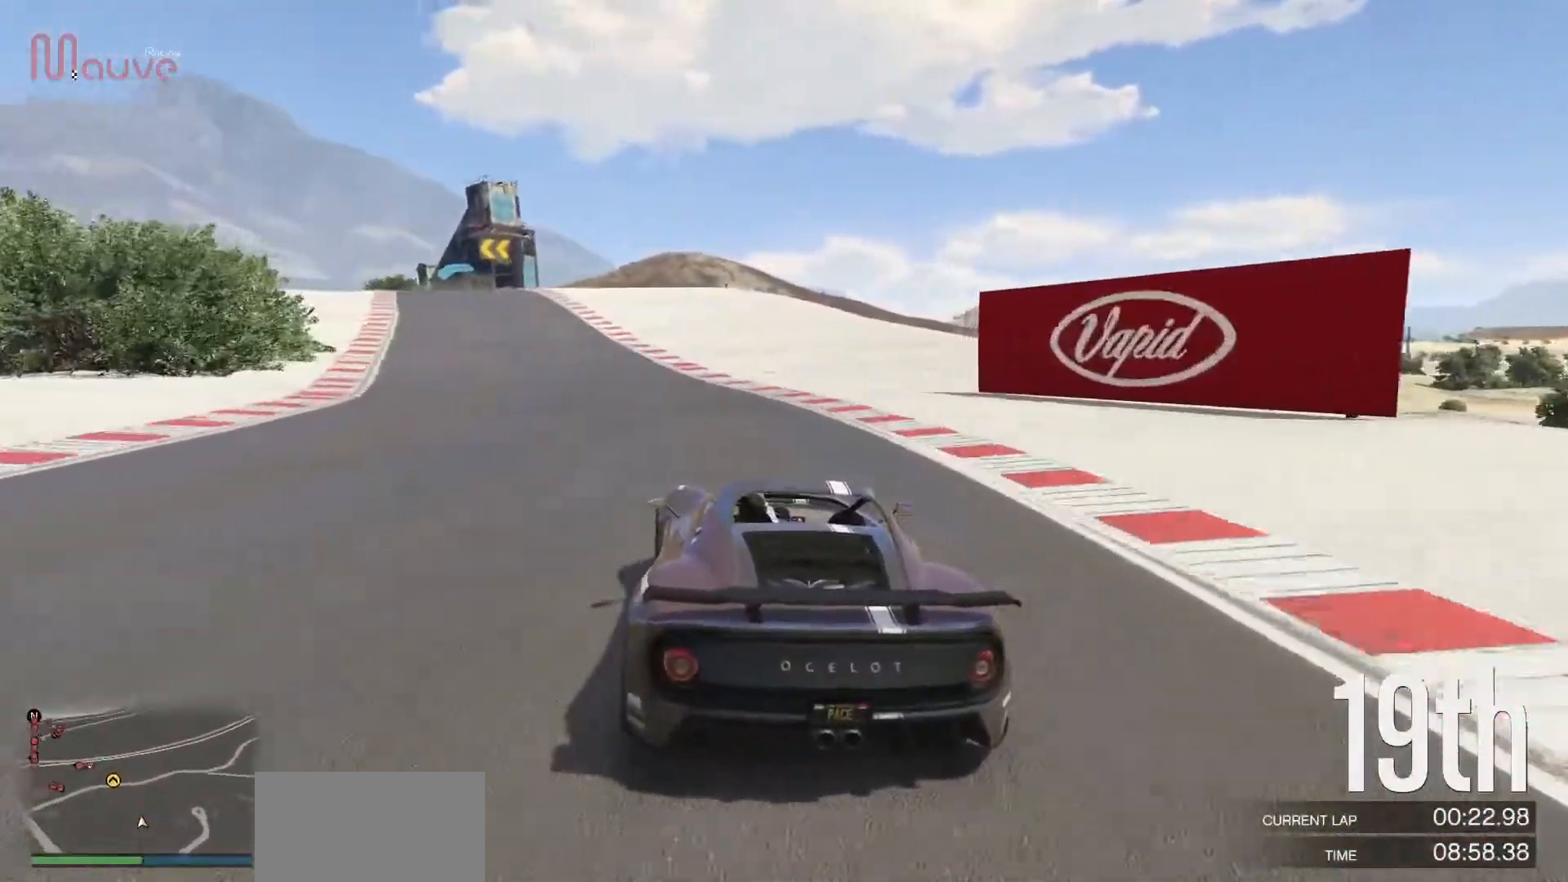
{"buttons": ["R2"], "left_stick": "center", "events": [[217, "left_stick", "up-left"], [300, "left_stick", "center"]]}
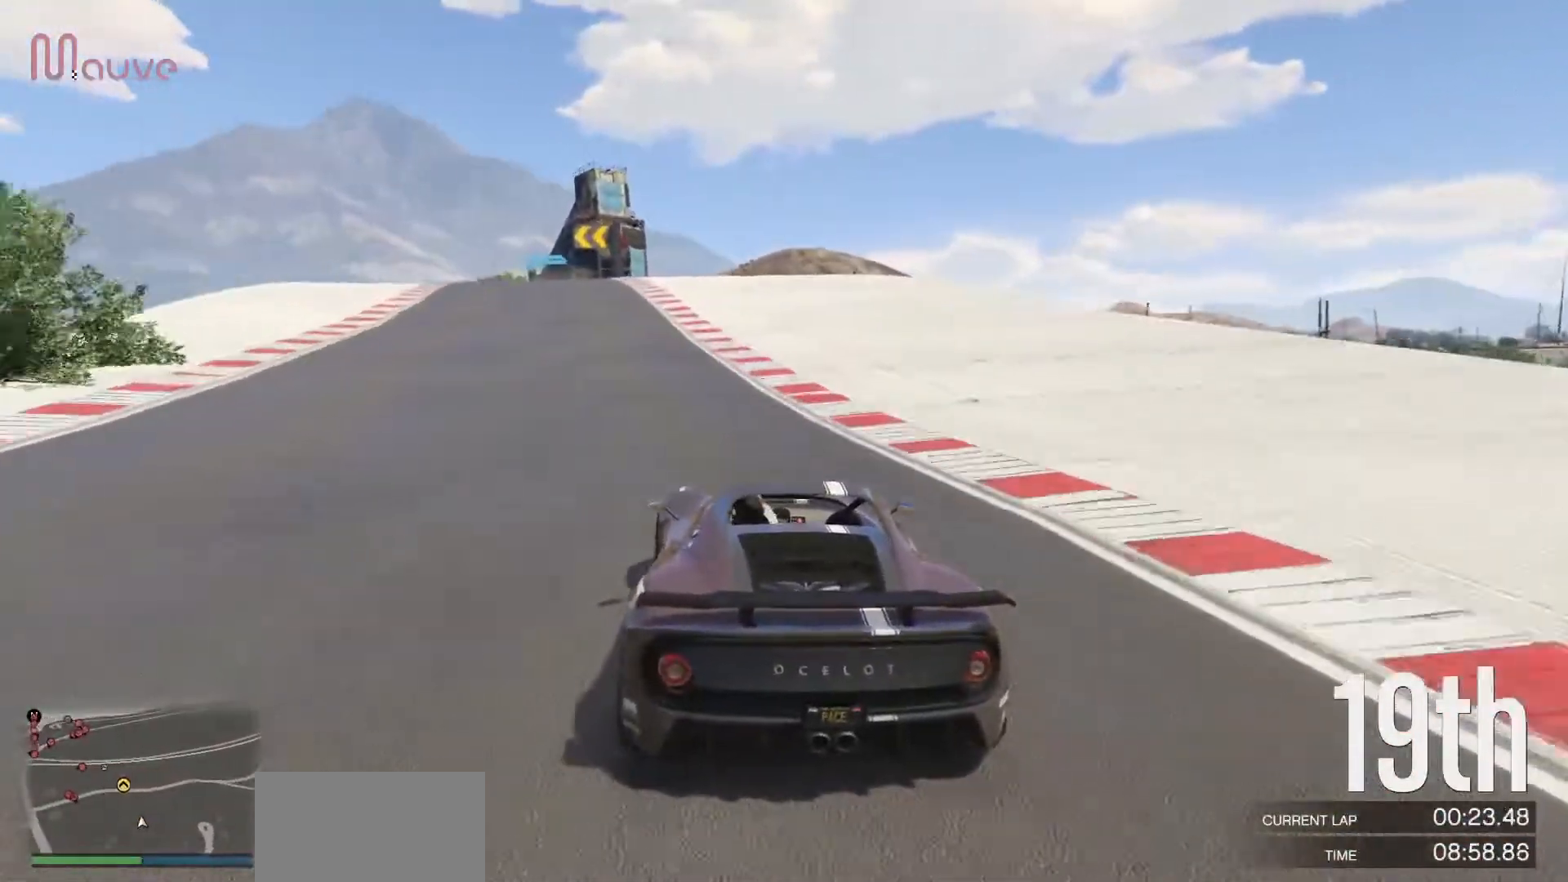
{"buttons": ["R2"], "left_stick": "center", "events": [[83, "left_stick", "left"], [183, "left_stick", "center"], [383, "left_stick", "up-left"], [467, "left_stick", "center"]]}
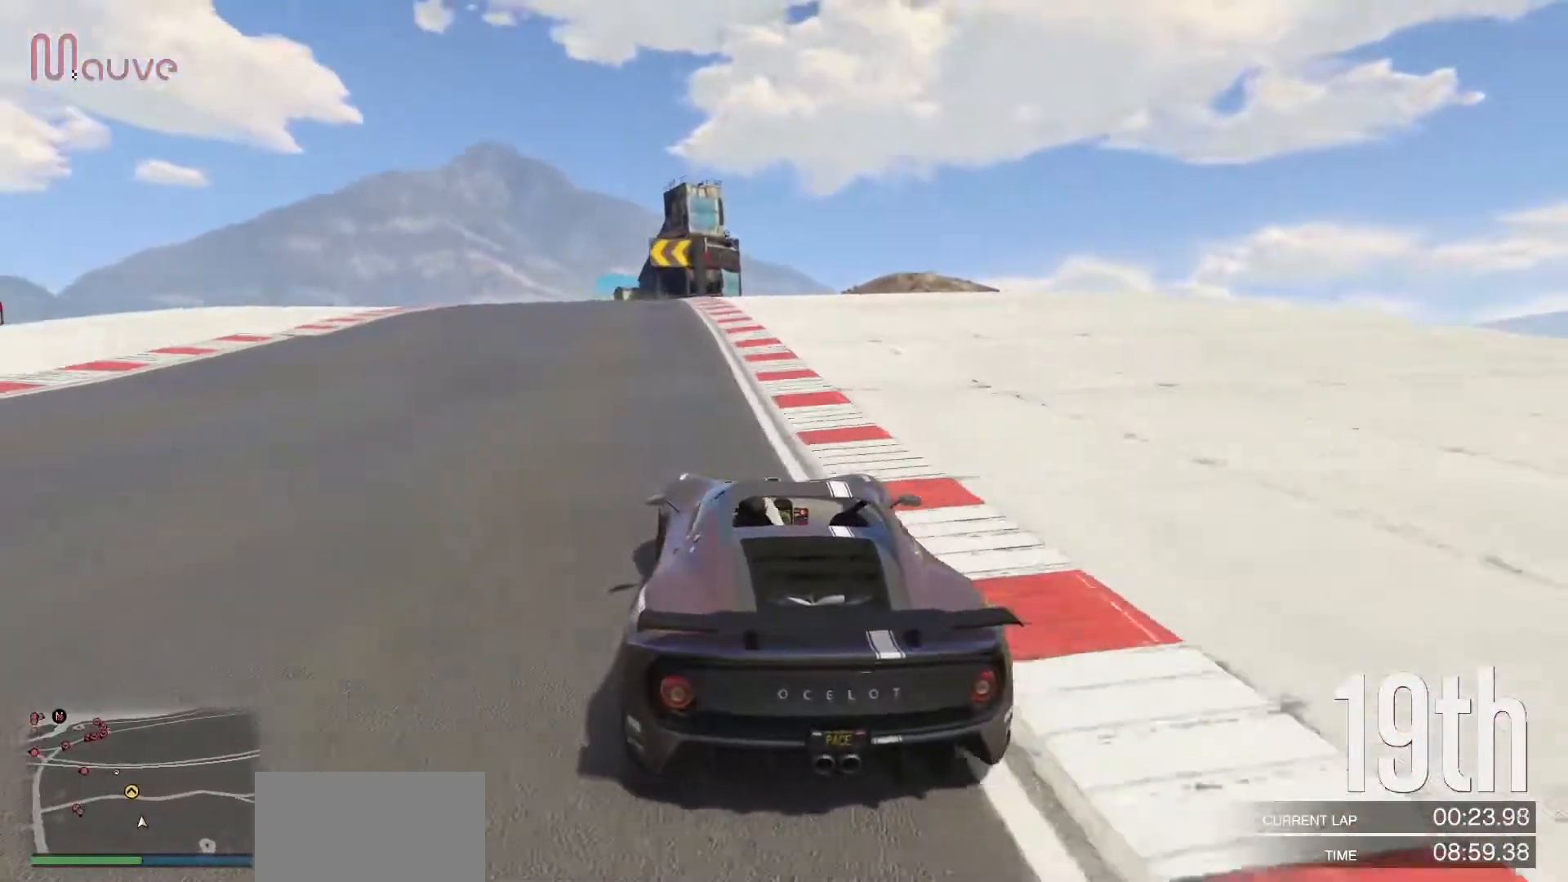
{"buttons": ["R2"], "left_stick": "center", "events": []}
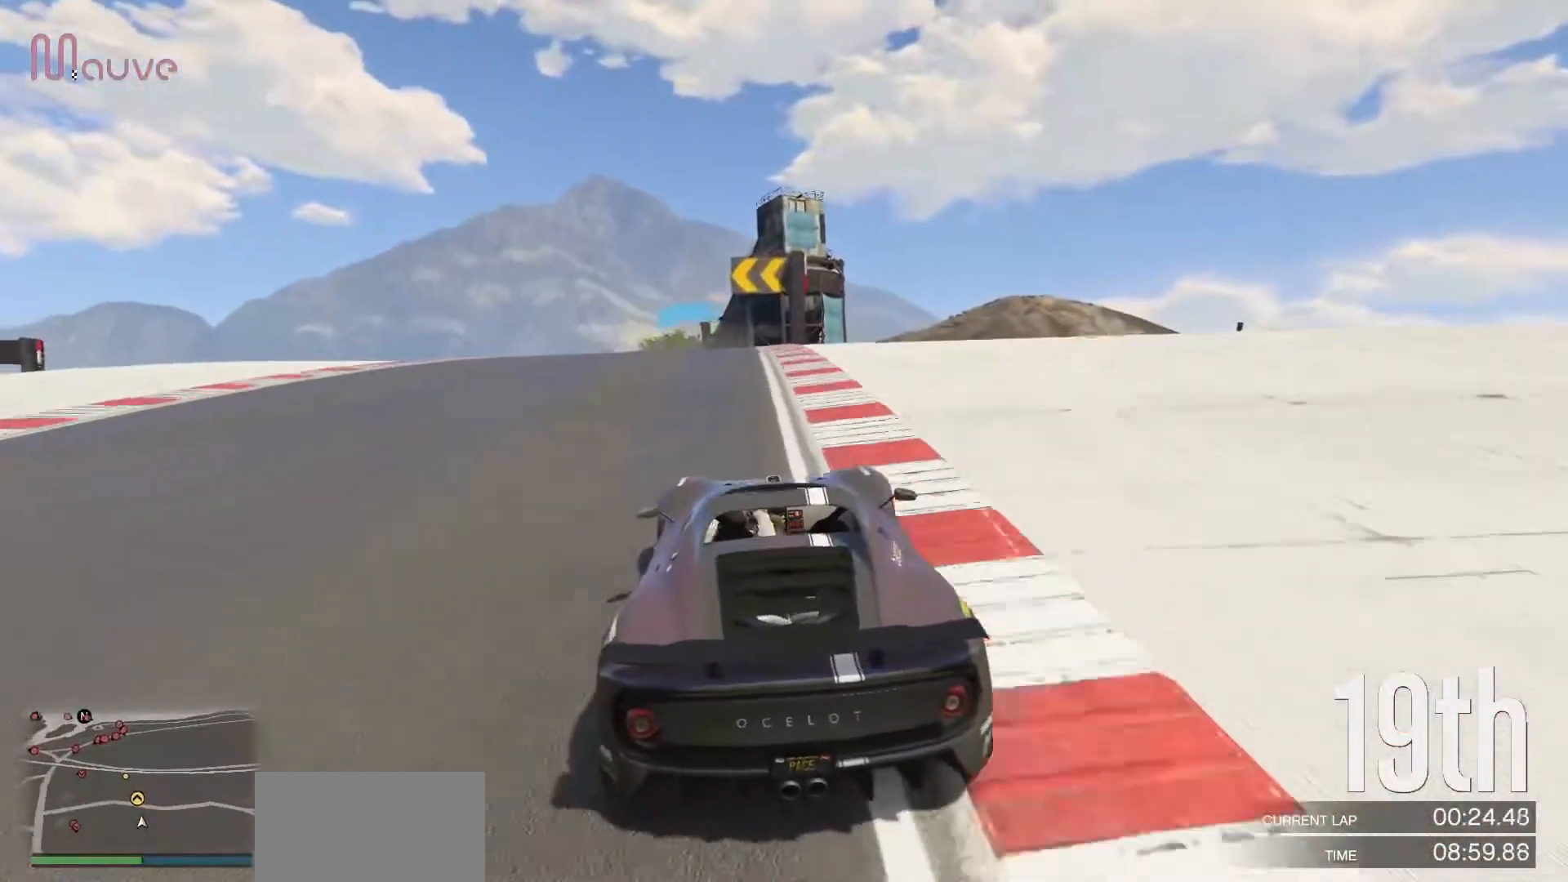
{"buttons": ["R2"], "left_stick": "center", "events": [[400, "left_stick", "up-left"], [450, "left_stick", "center"]]}
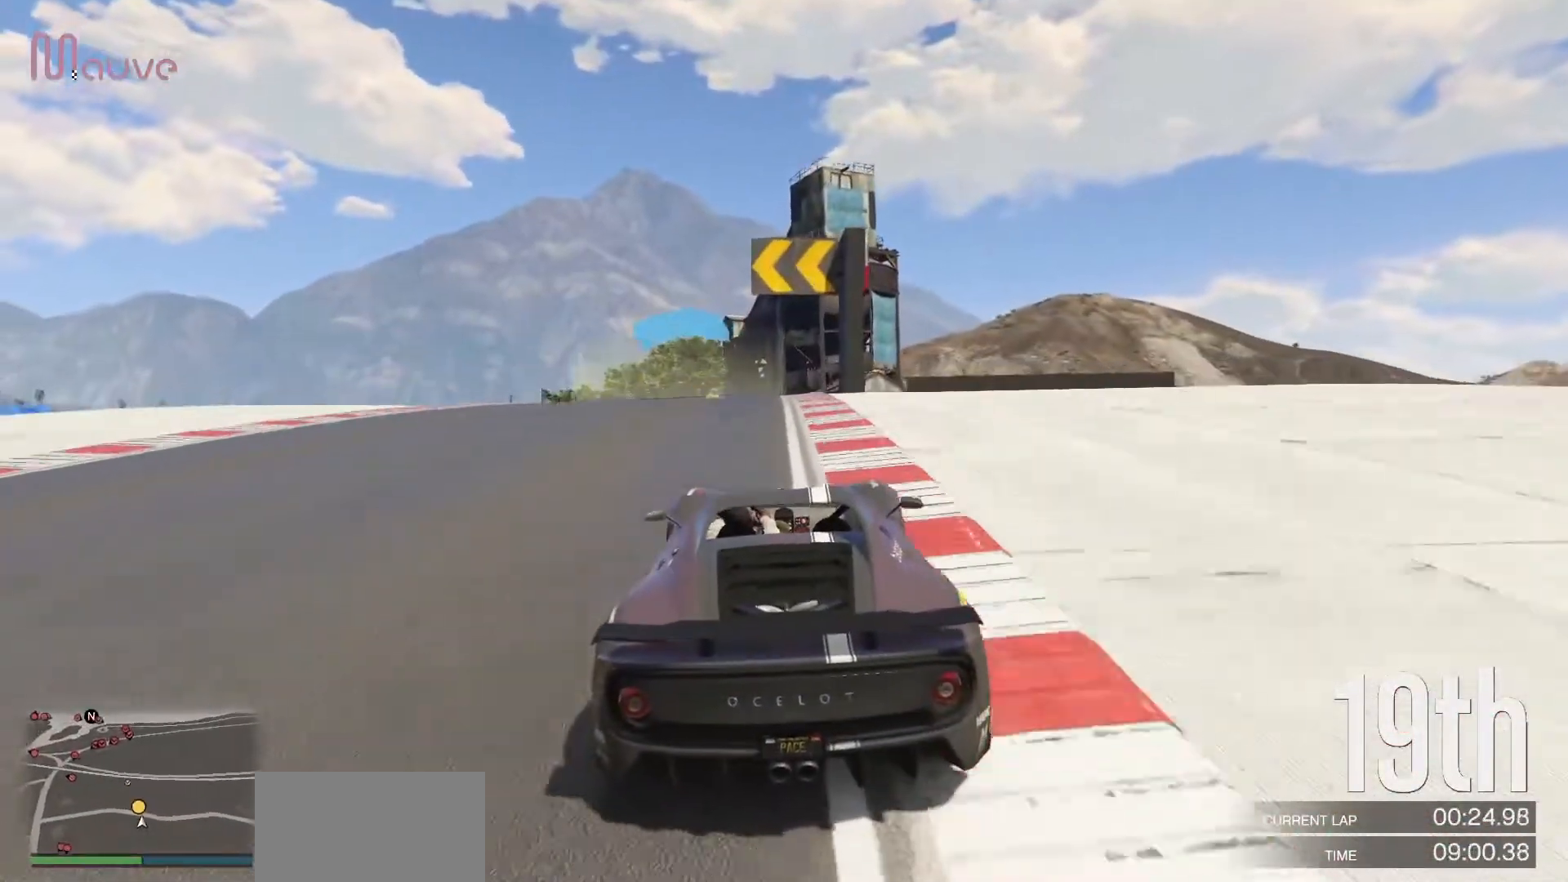
{"buttons": ["R2"], "left_stick": "center", "events": [[133, "left_stick", "left"], [250, "left_stick", "center"]]}
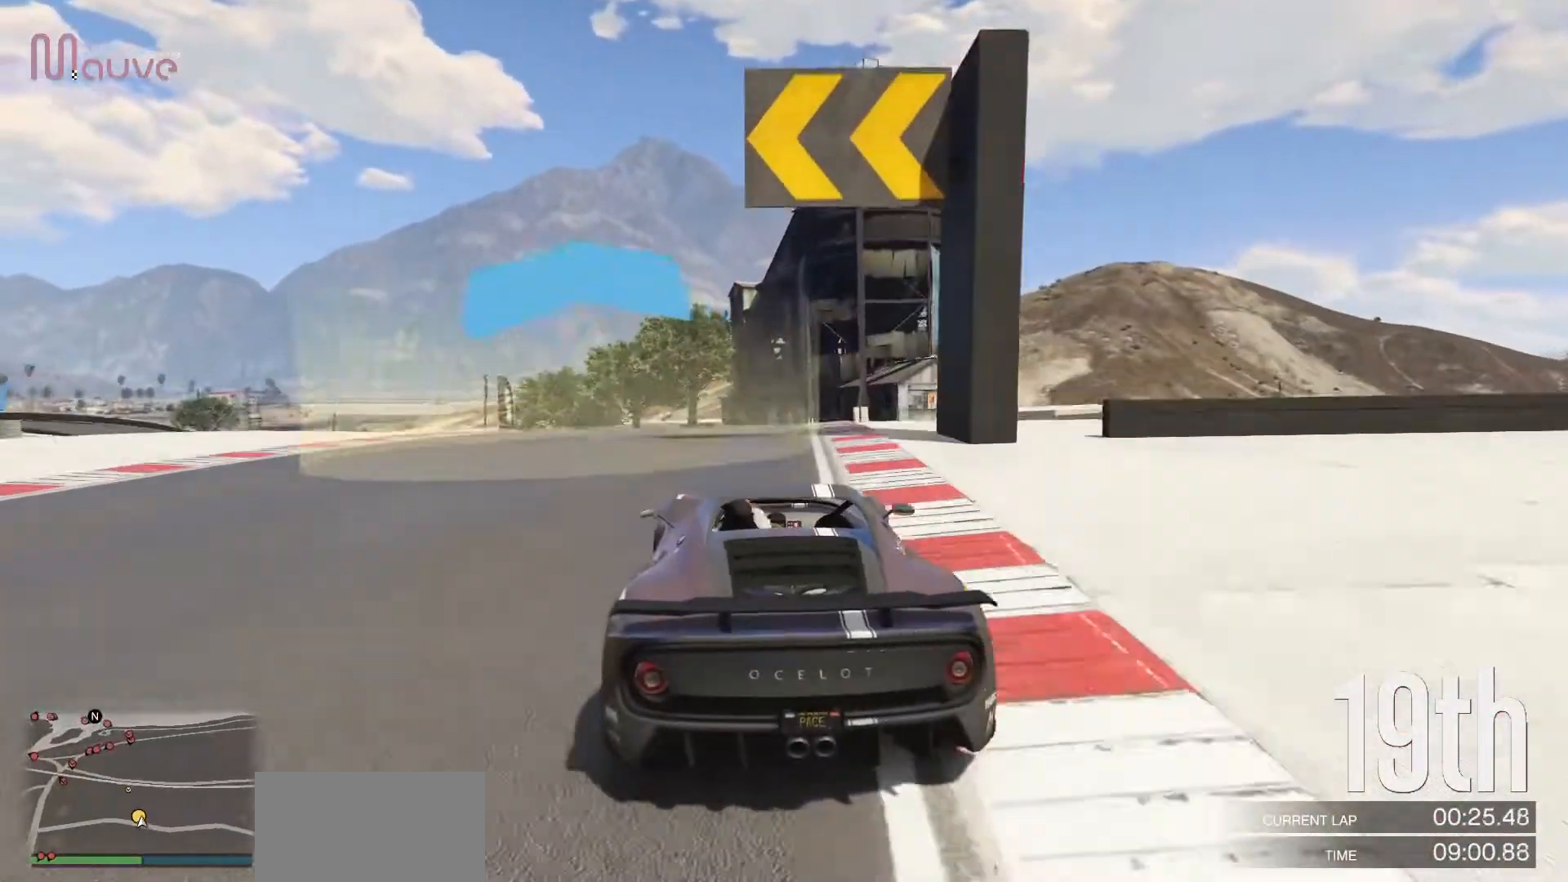
{"buttons": [], "left_stick": "center", "events": [[17, "left_stick", "left"], [217, "left_stick", "center"], [333, "R2", "up"], [333, "left_stick", "left"], [483, "left_stick", "center"]]}
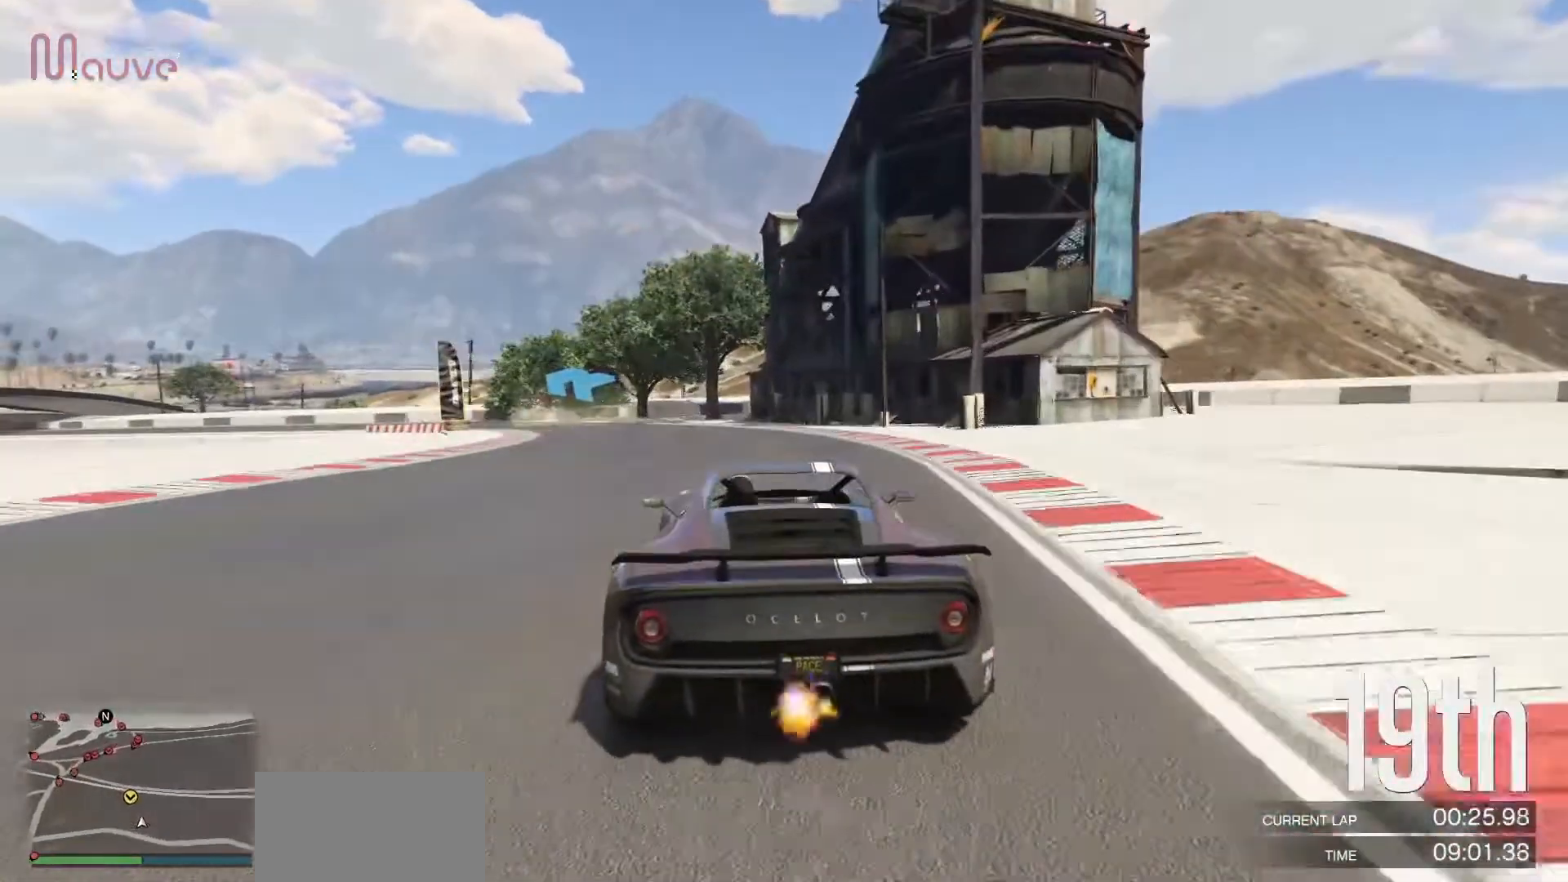
{"buttons": ["R2"], "left_stick": "center", "events": [[50, "left_stick", "left"], [217, "left_stick", "center"], [333, "left_stick", "left"], [433, "R2", "down"], [500, "left_stick", "center"]]}
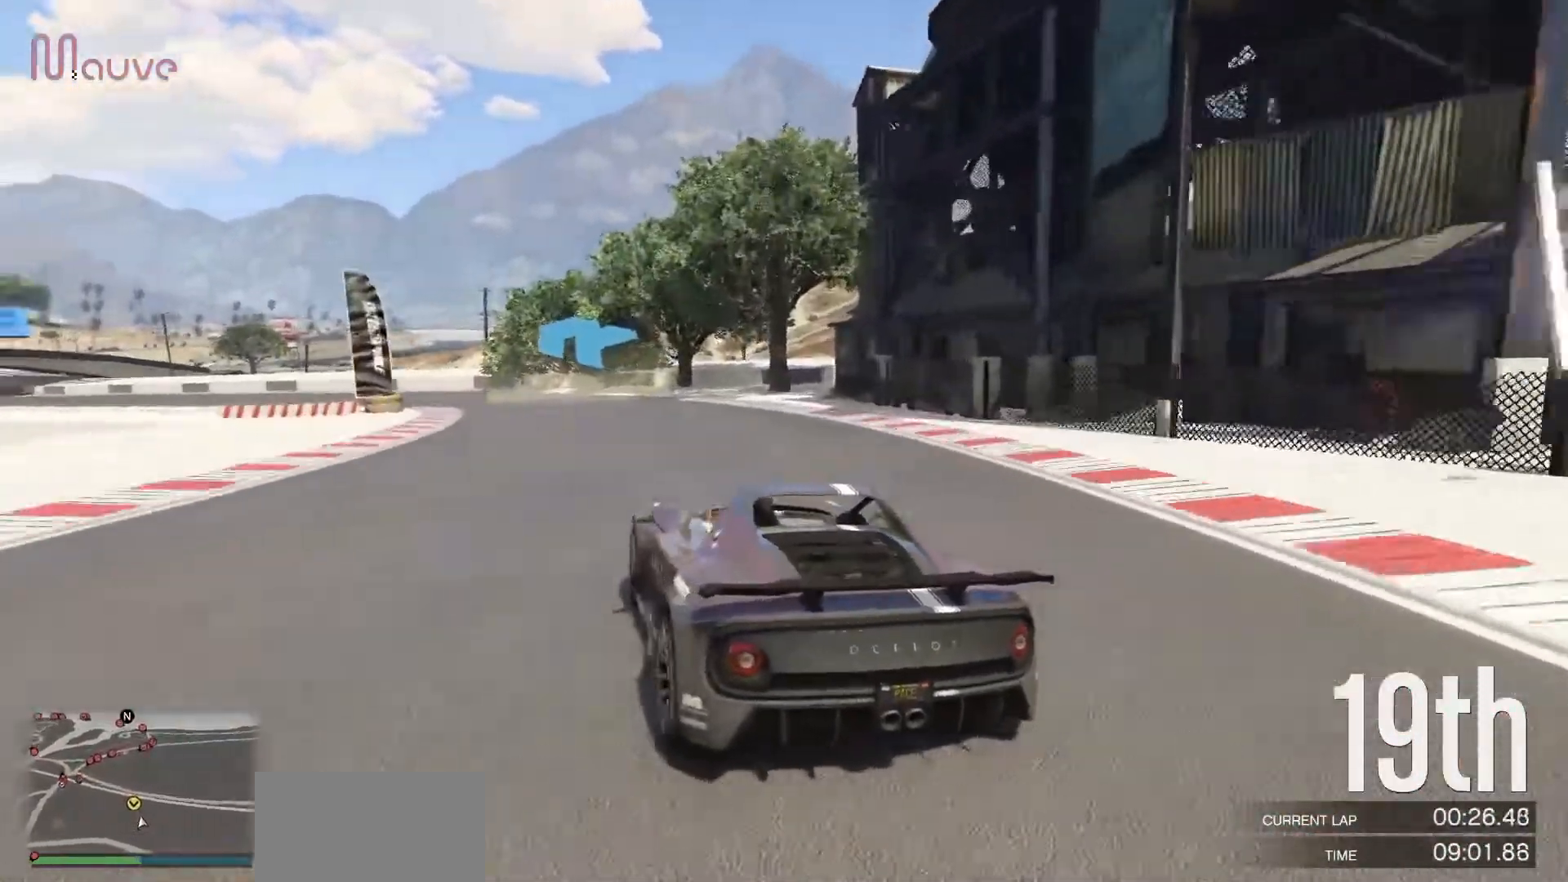
{"buttons": ["R2"], "left_stick": "left", "events": [[50, "left_stick", "left"]]}
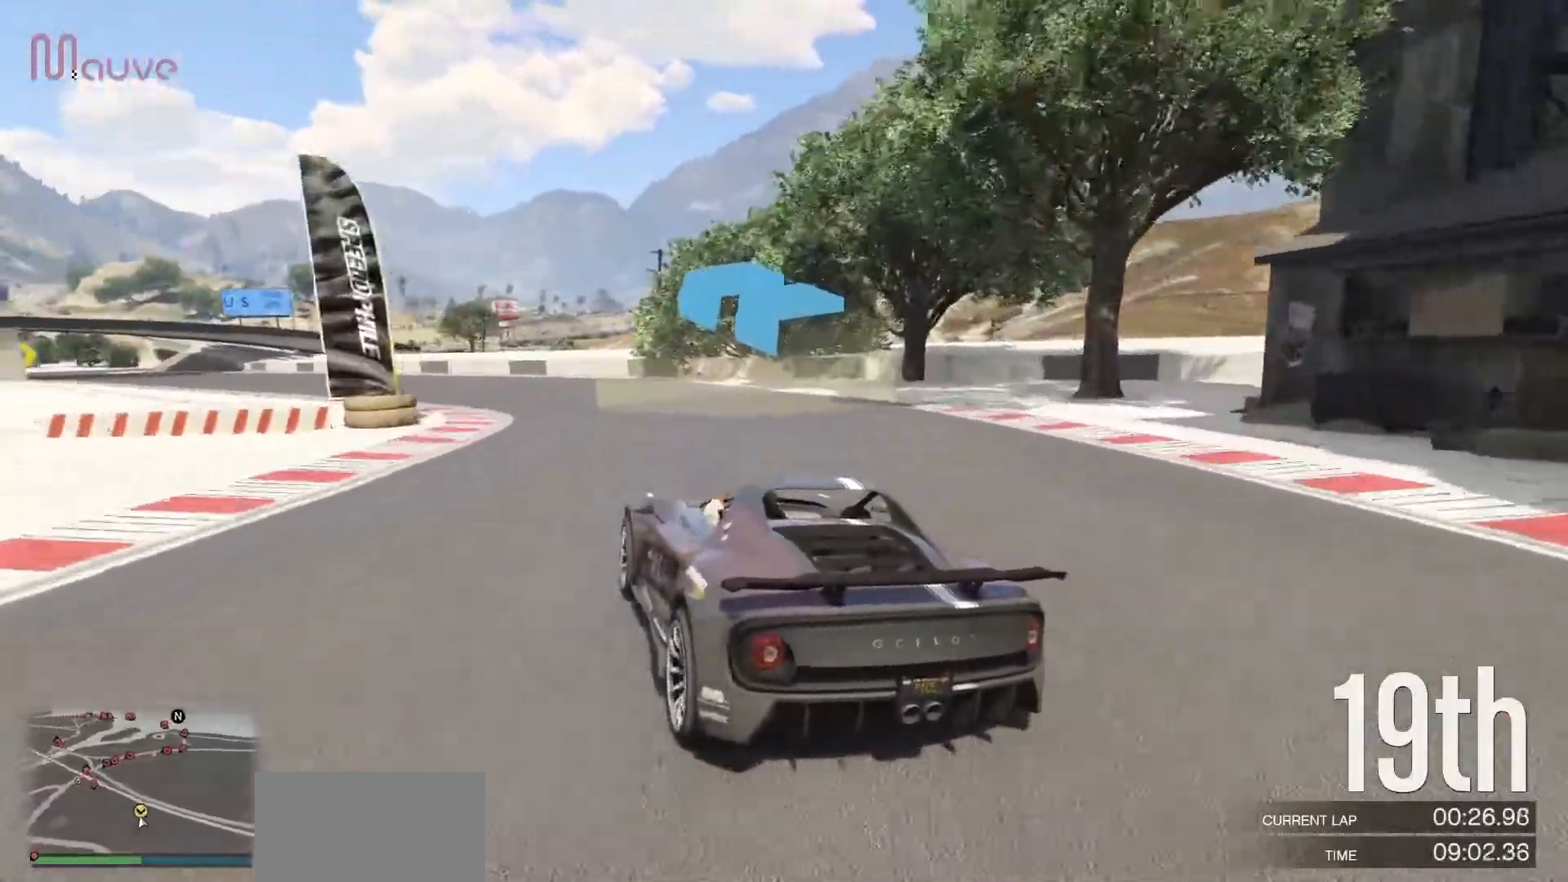
{"buttons": ["R2"], "left_stick": "left", "events": []}
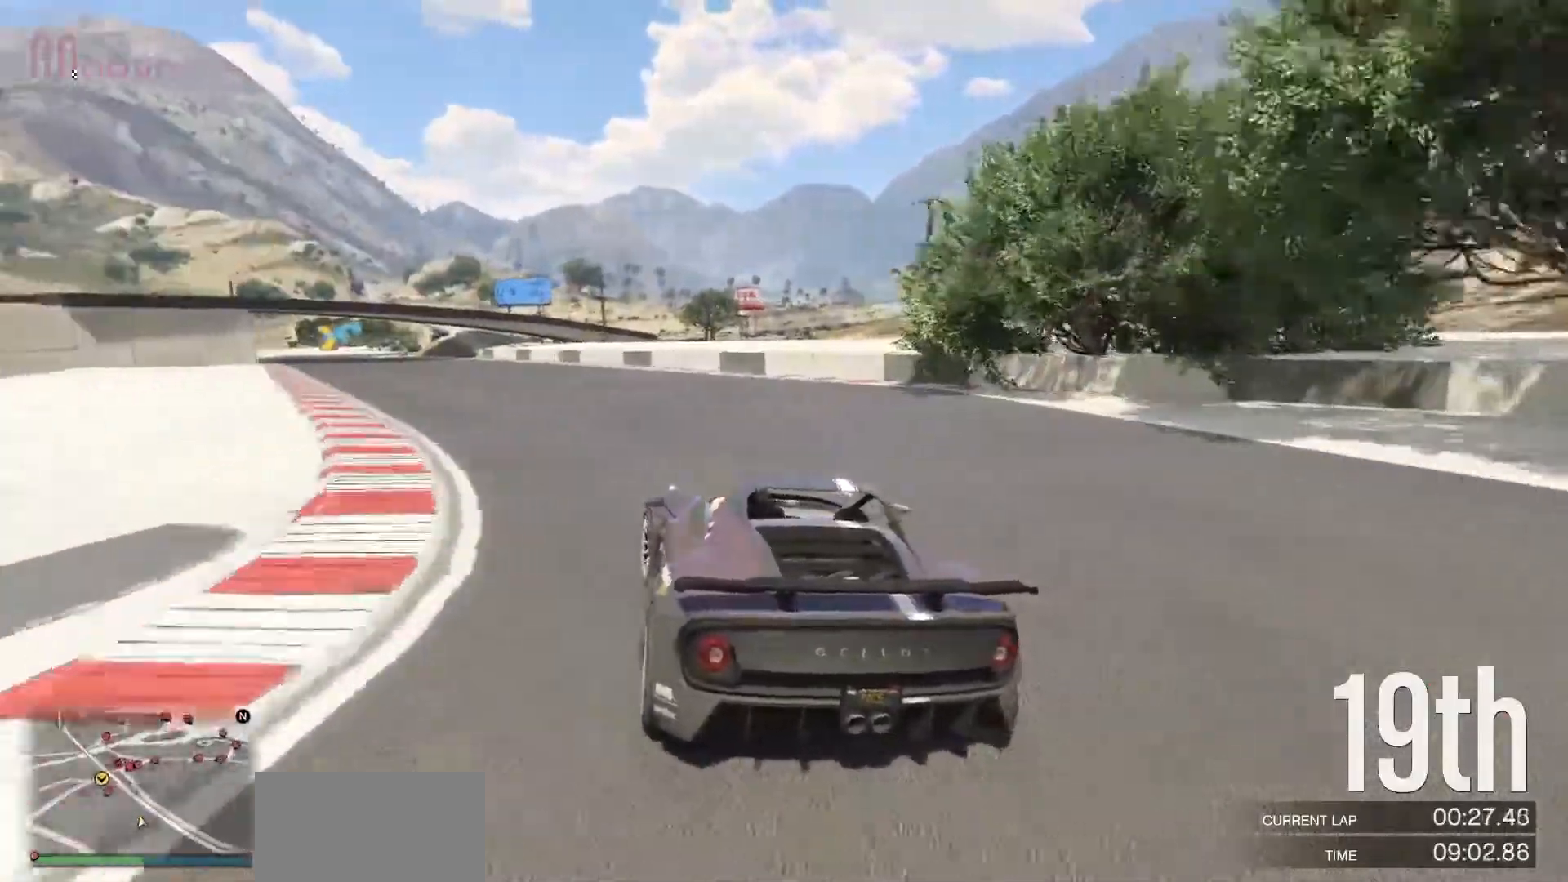
{"buttons": ["R2"], "left_stick": "center", "events": [[200, "left_stick", "center"], [283, "left_stick", "left"], [467, "left_stick", "center"]]}
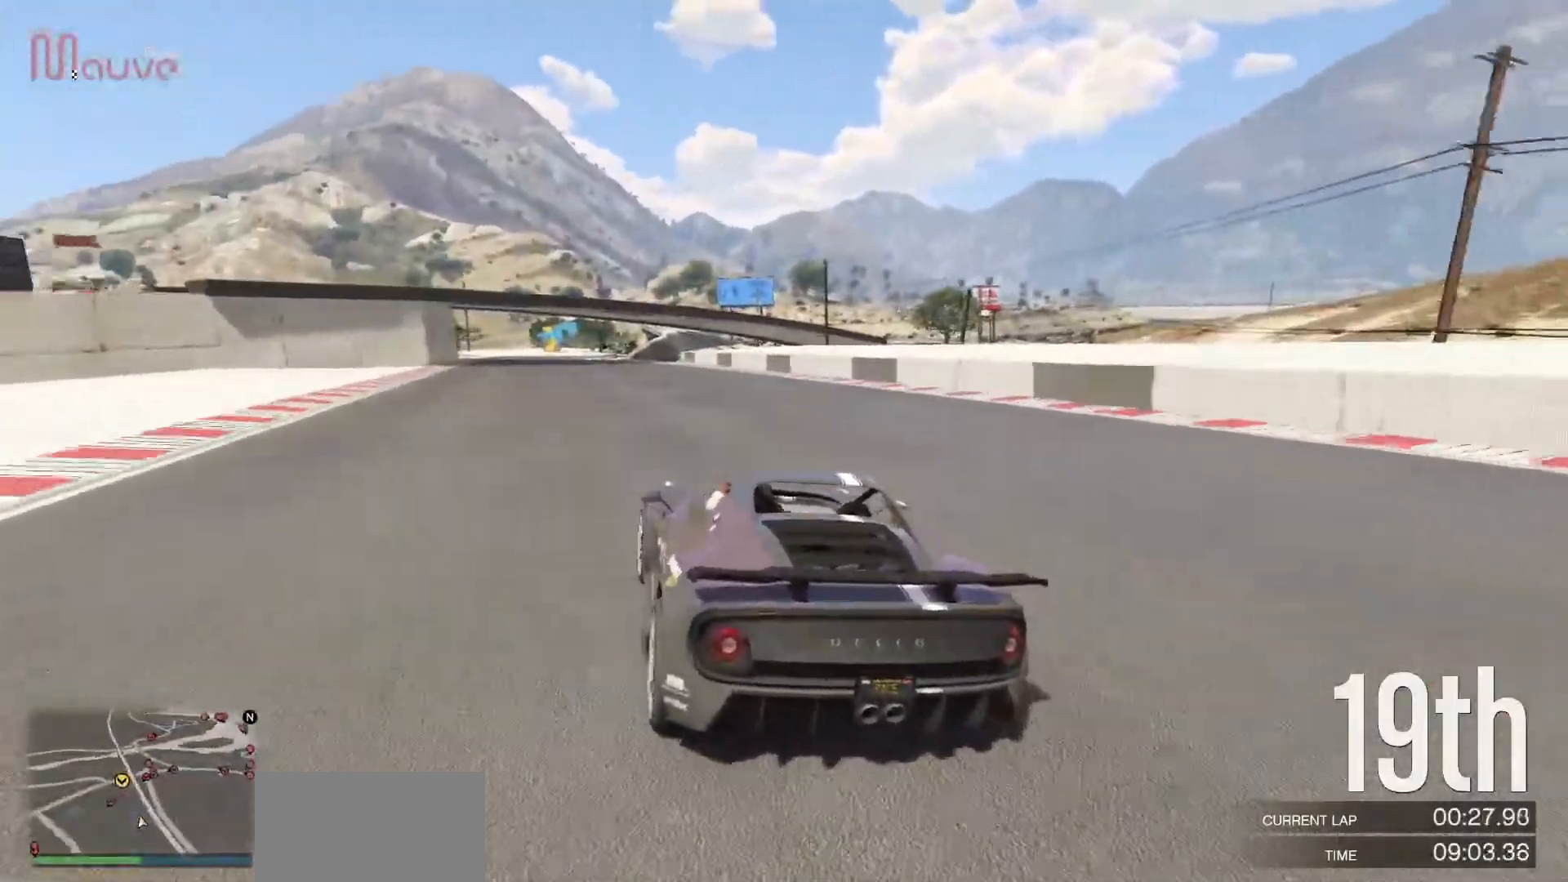
{"buttons": ["R2"], "left_stick": "center", "events": [[17, "left_stick", "left"], [217, "left_stick", "center"], [300, "left_stick", "left"], [450, "left_stick", "center"]]}
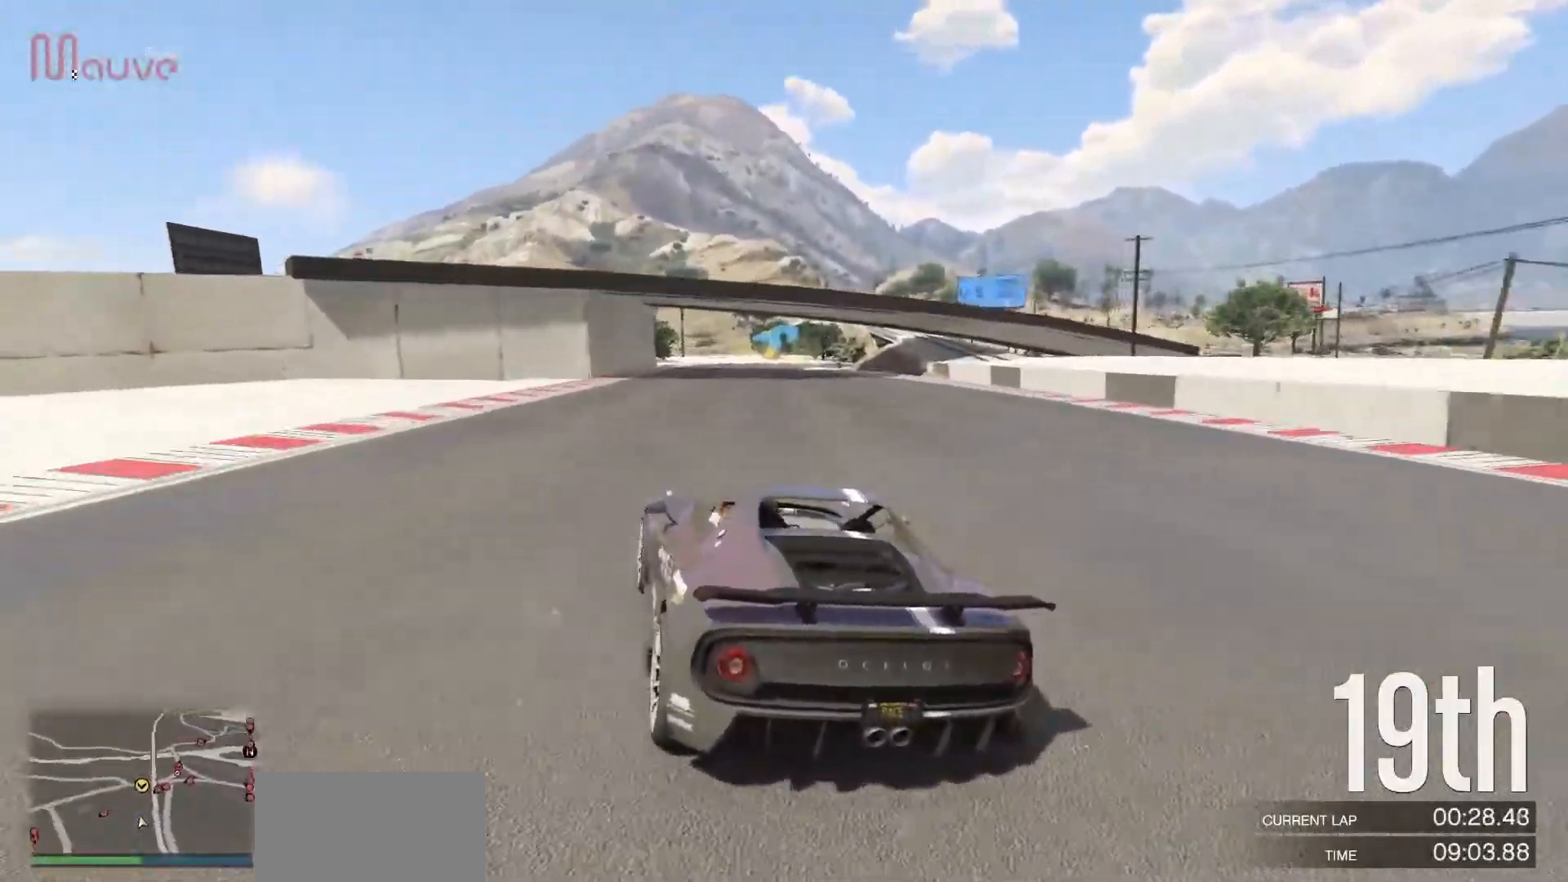
{"buttons": ["R2"], "left_stick": "center", "events": [[17, "left_stick", "down-left"], [100, "left_stick", "center"], [233, "left_stick", "right"], [383, "left_stick", "center"]]}
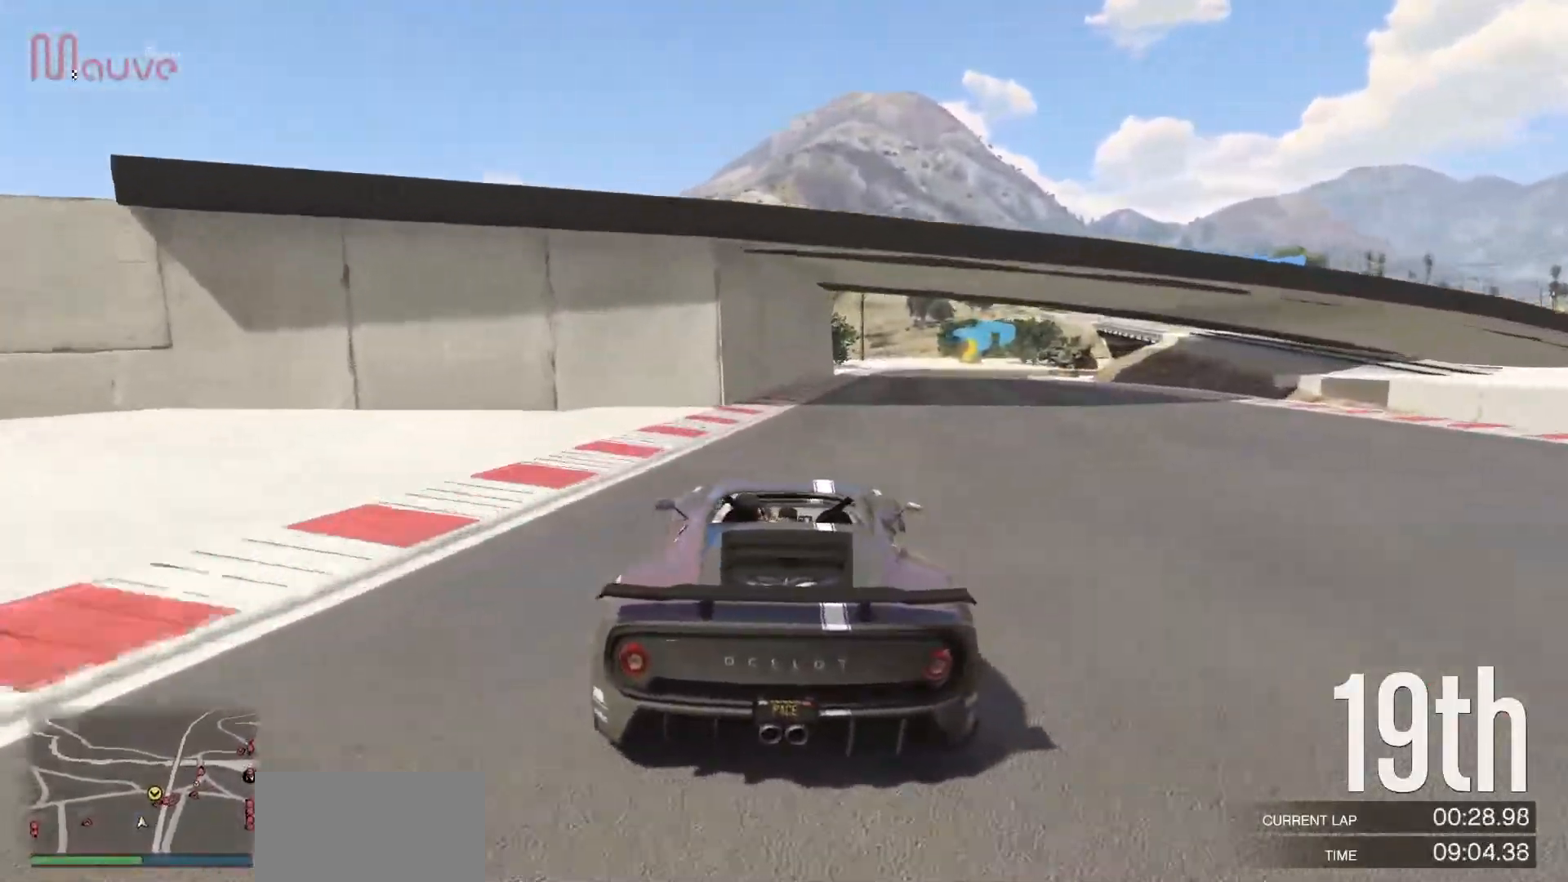
{"buttons": ["R2"], "left_stick": "right", "events": [[133, "left_stick", "right"], [317, "left_stick", "center"], [383, "left_stick", "right"]]}
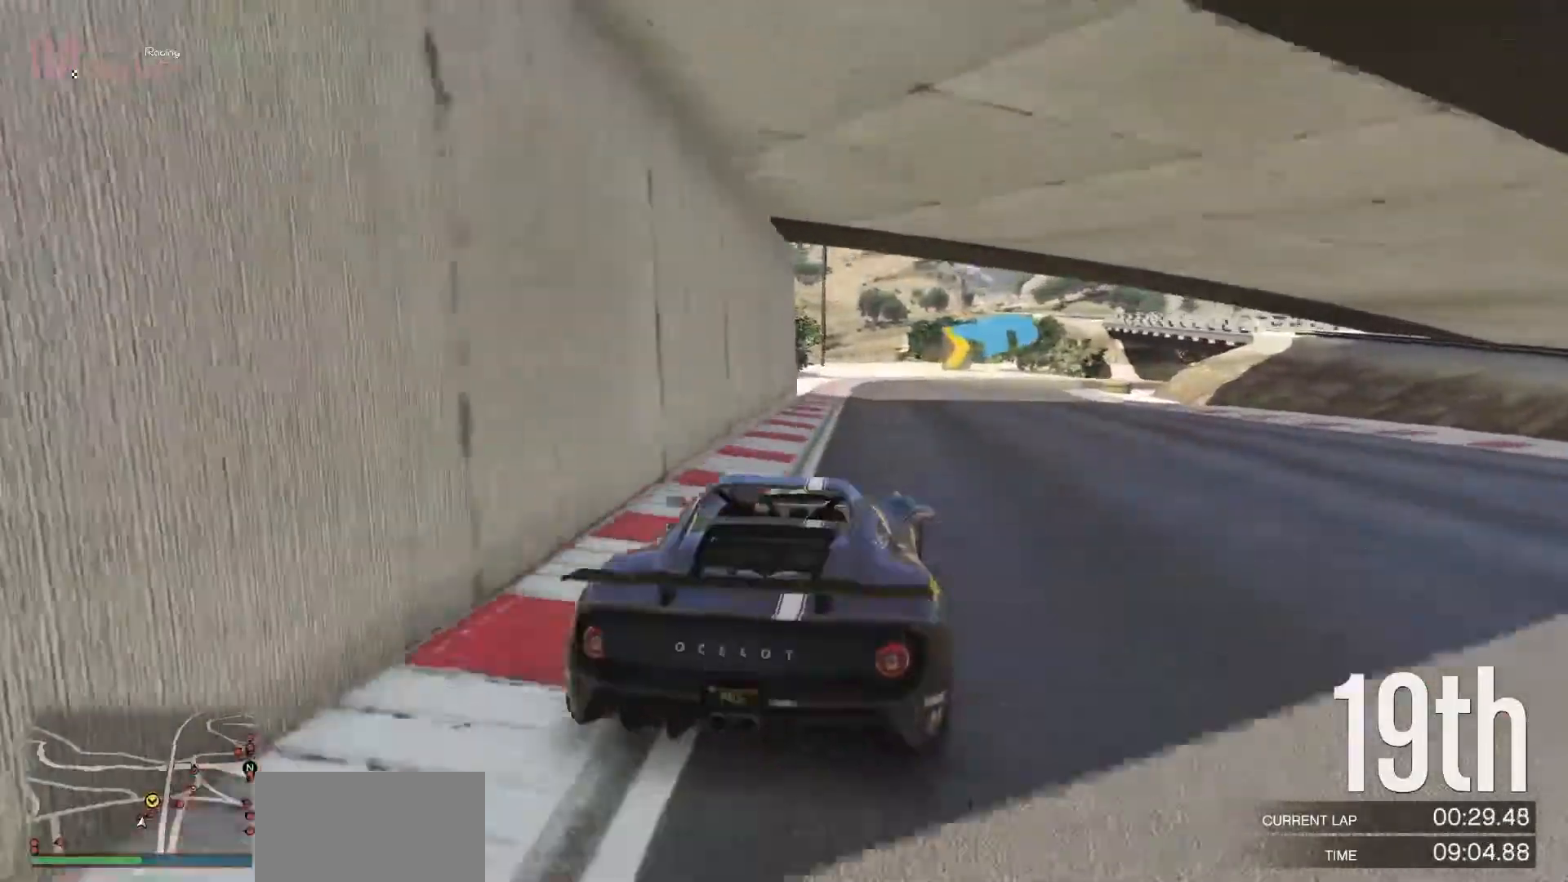
{"buttons": ["R2"], "left_stick": "center", "events": [[50, "left_stick", "center"], [183, "left_stick", "right"], [367, "left_stick", "center"]]}
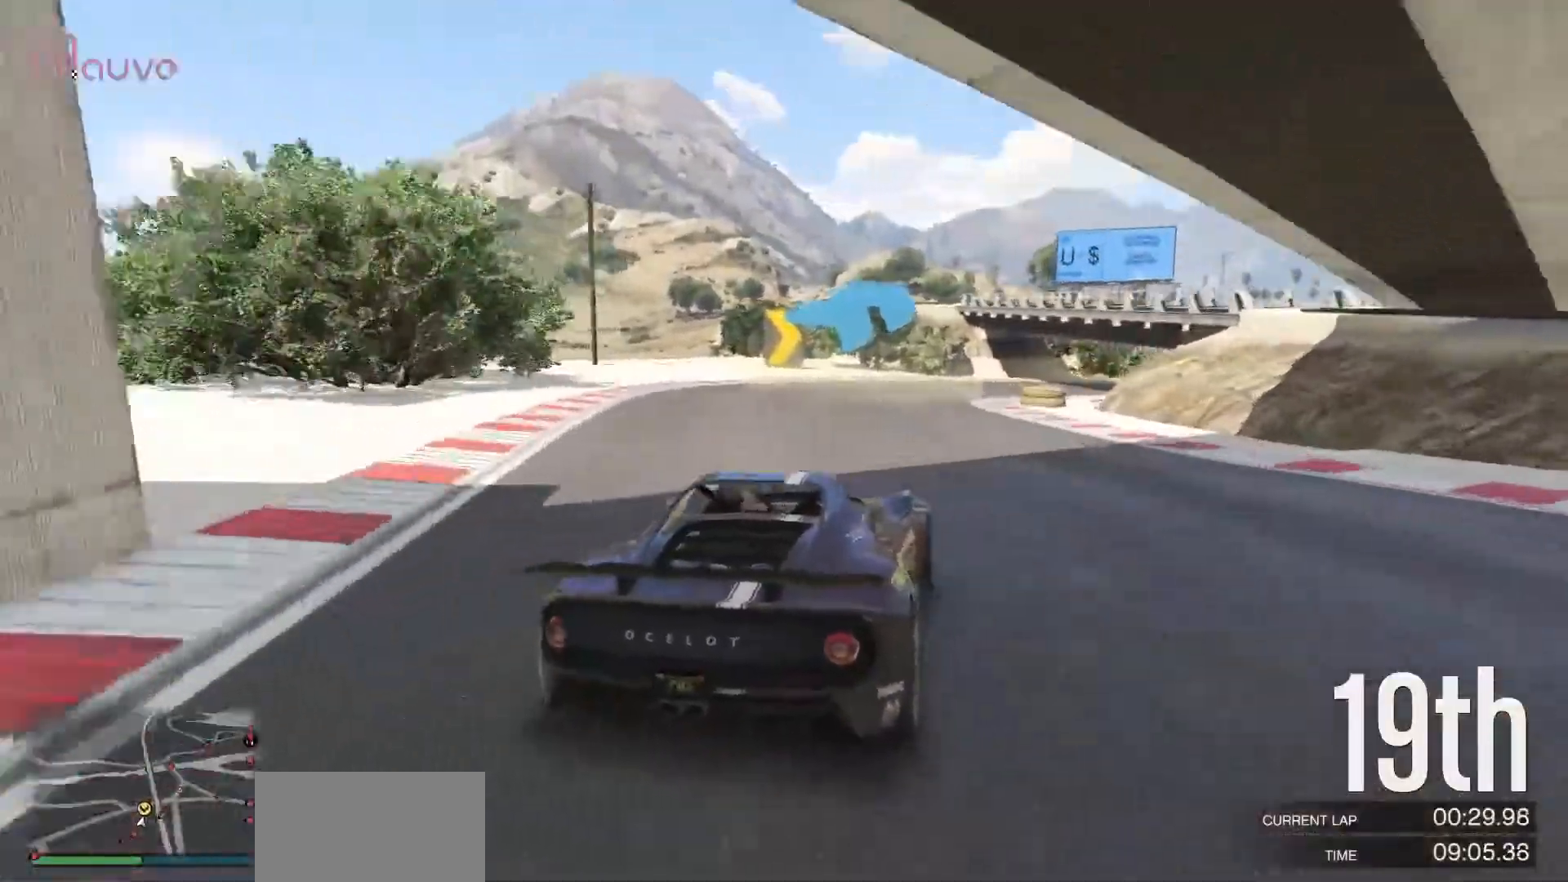
{"buttons": [], "left_stick": "center", "events": [[33, "left_stick", "right"], [167, "left_stick", "center"], [250, "R2", "up"], [283, "left_stick", "right"], [483, "left_stick", "center"]]}
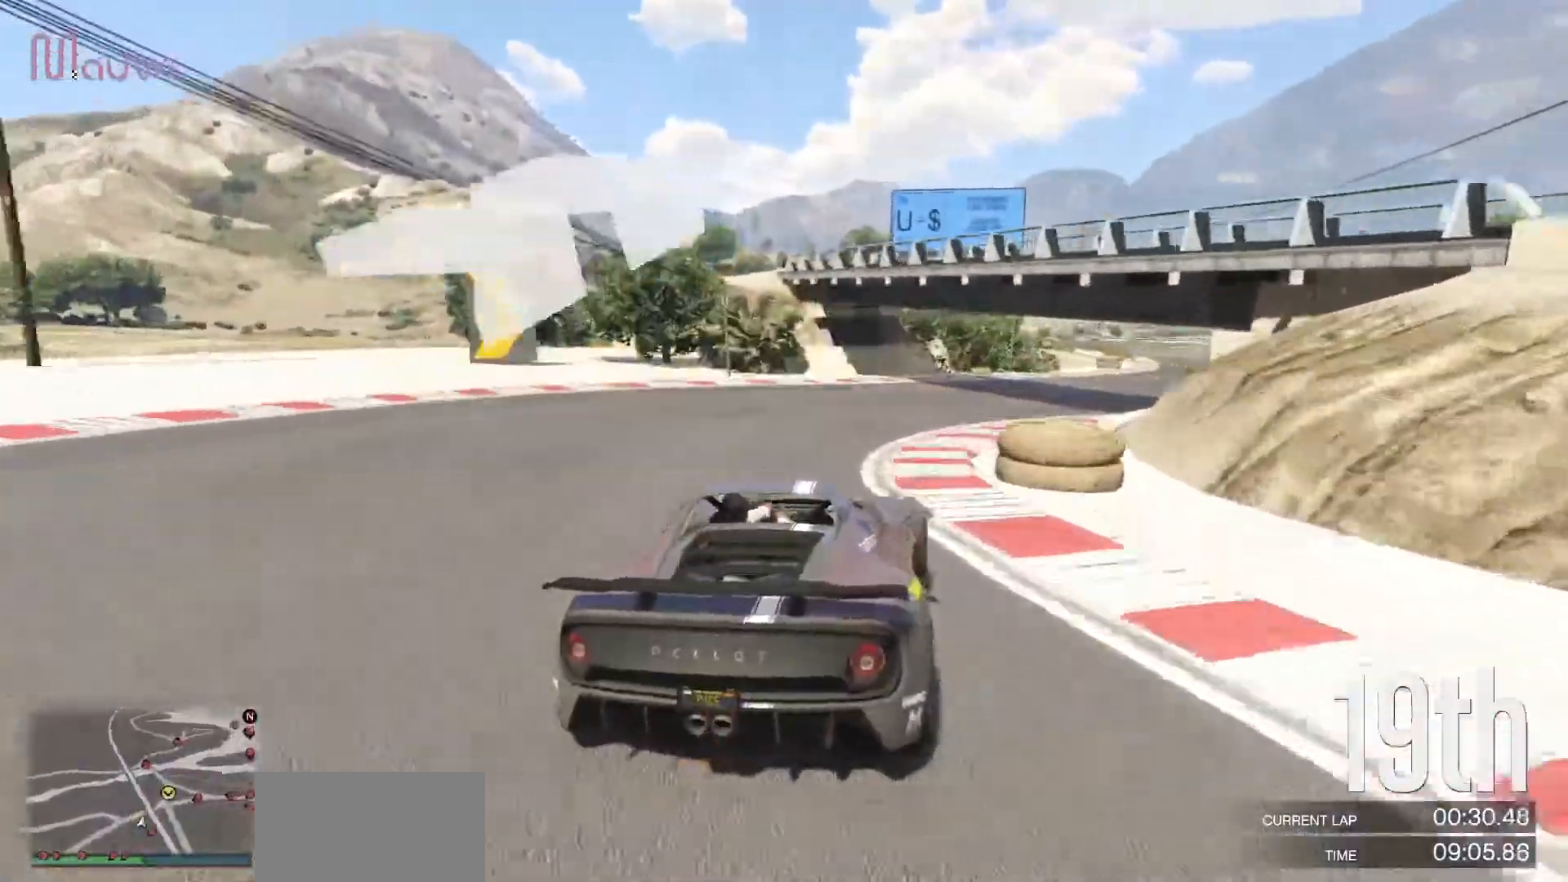
{"buttons": ["R2"], "left_stick": "right", "events": [[17, "left_stick", "right"], [267, "R2", "down"], [417, "left_stick", "center"], [483, "left_stick", "right"]]}
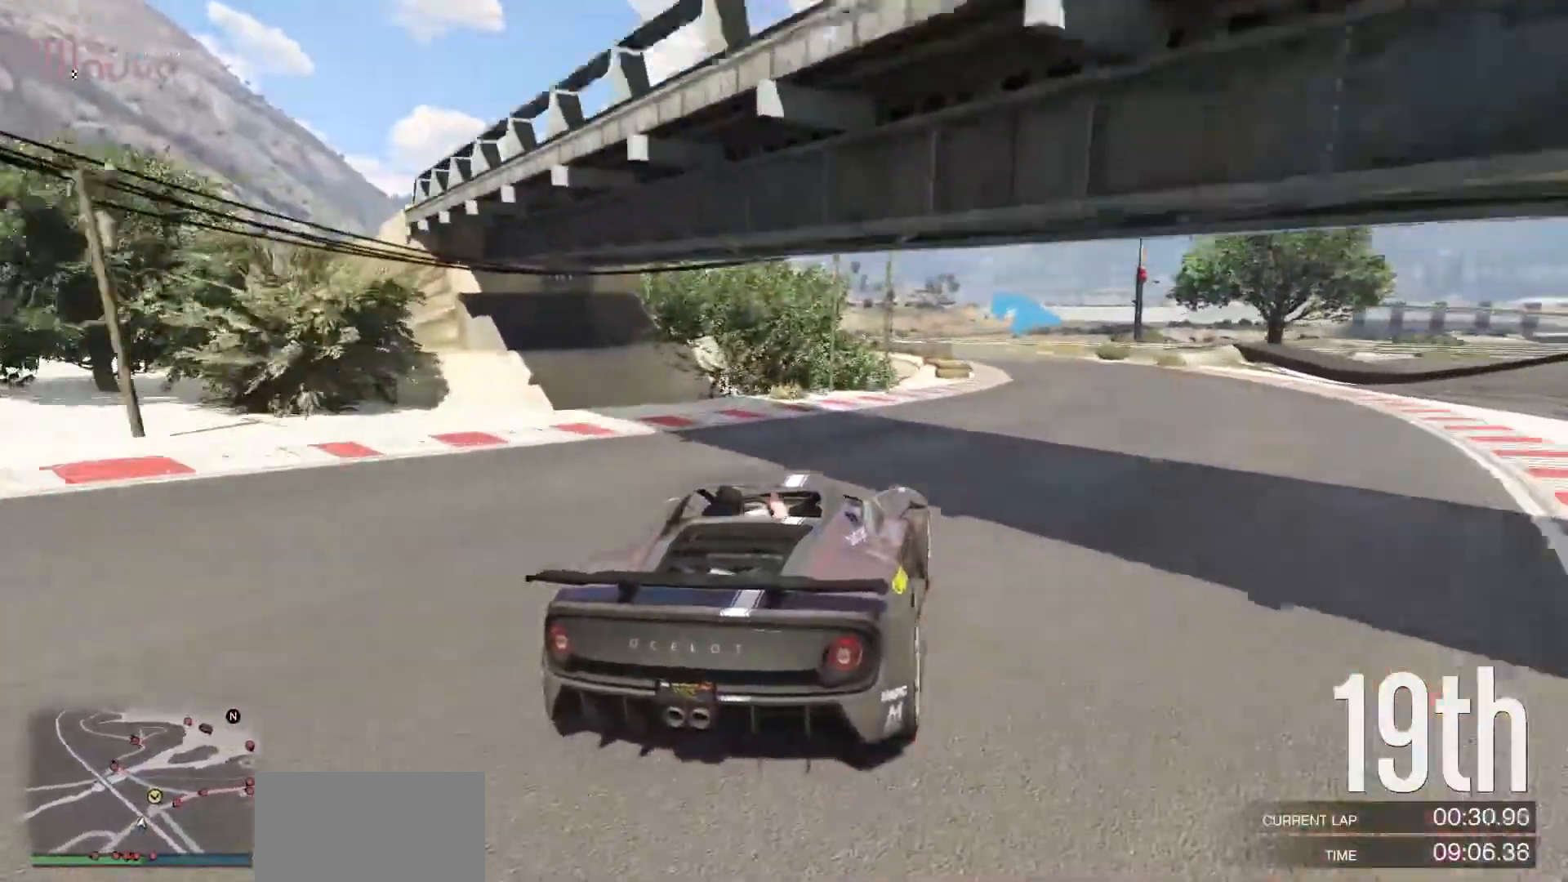
{"buttons": ["R2"], "left_stick": "left", "events": [[300, "left_stick", "center"], [433, "left_stick", "left"]]}
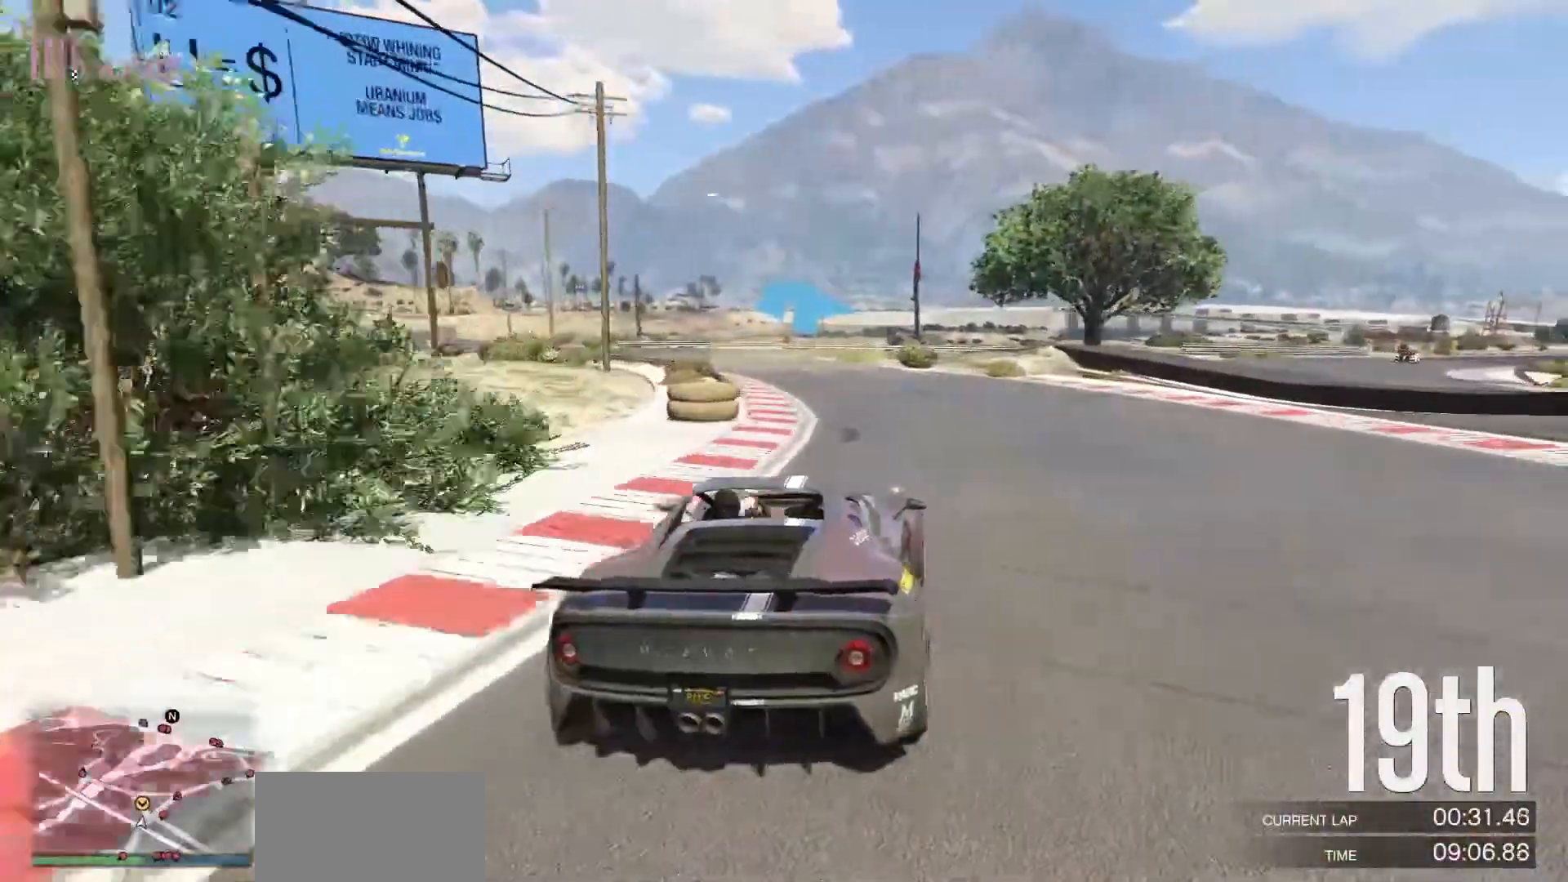
{"buttons": [], "left_stick": "left", "events": [[117, "left_stick", "center"], [167, "left_stick", "left"], [217, "R2", "up"], [350, "left_stick", "center"], [400, "left_stick", "left"]]}
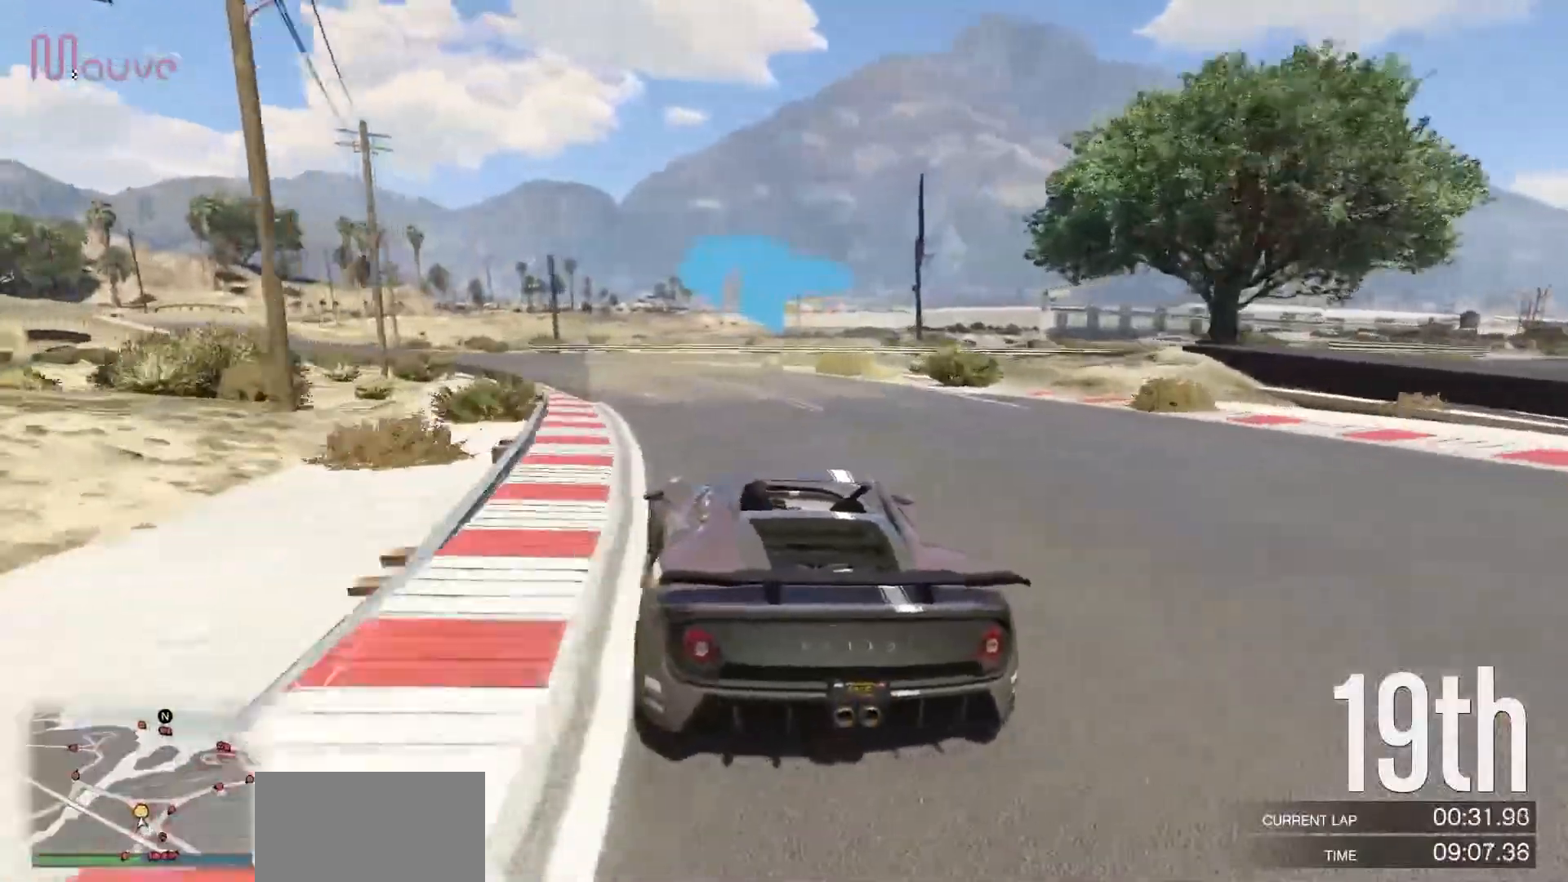
{"buttons": ["R2"], "left_stick": "left", "events": [[33, "R2", "down"], [83, "left_stick", "center"], [183, "left_stick", "left"], [367, "left_stick", "center"], [483, "left_stick", "left"]]}
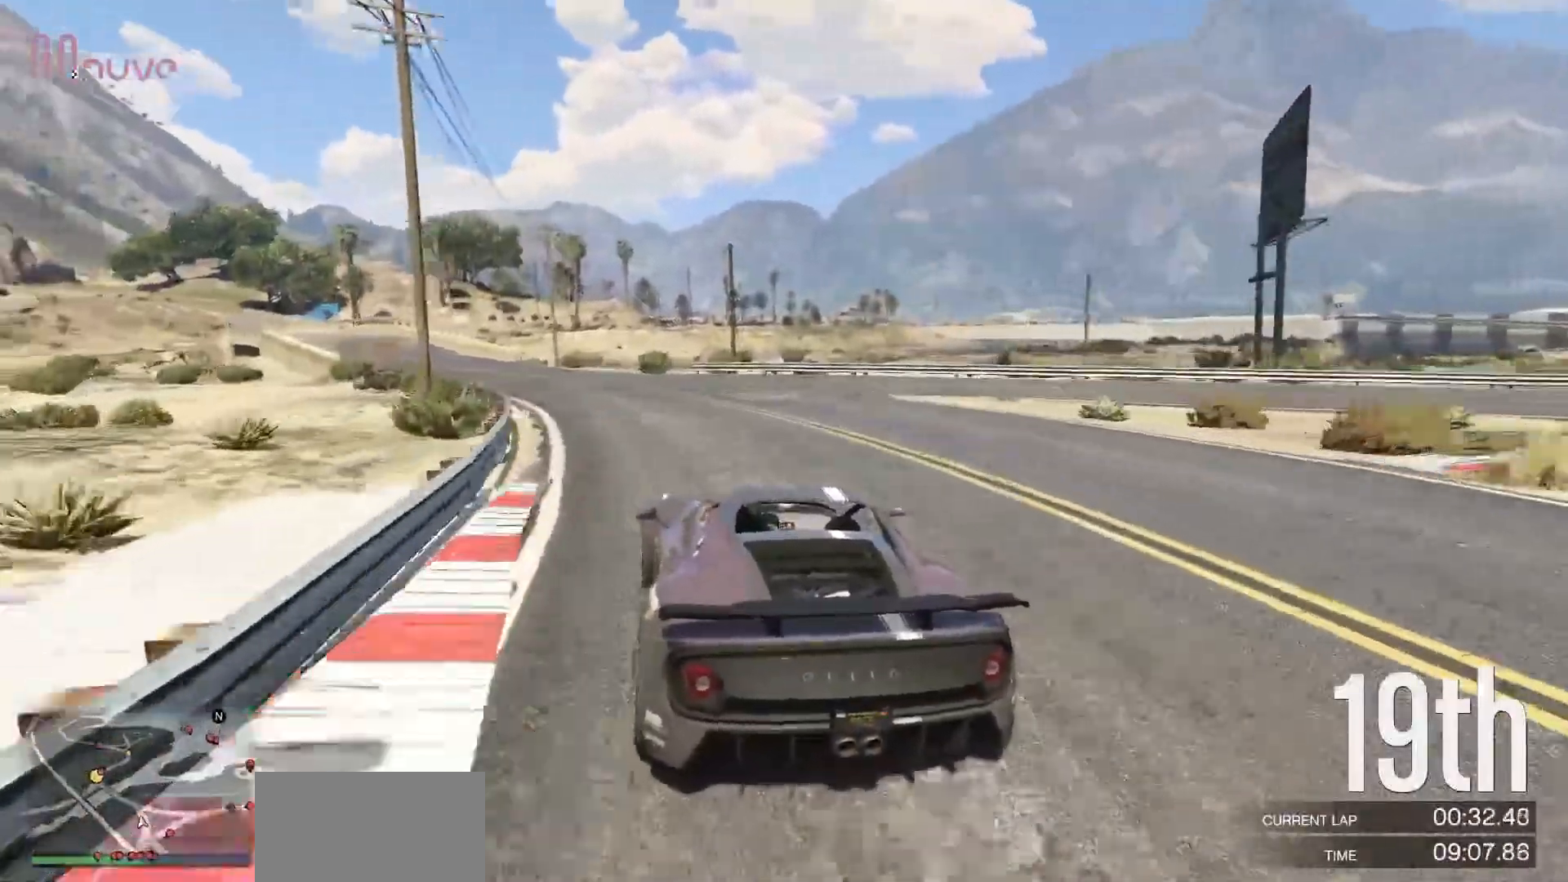
{"buttons": ["R2"], "left_stick": "left", "events": [[117, "left_stick", "center"], [250, "left_stick", "left"], [400, "left_stick", "center"], [467, "left_stick", "left"]]}
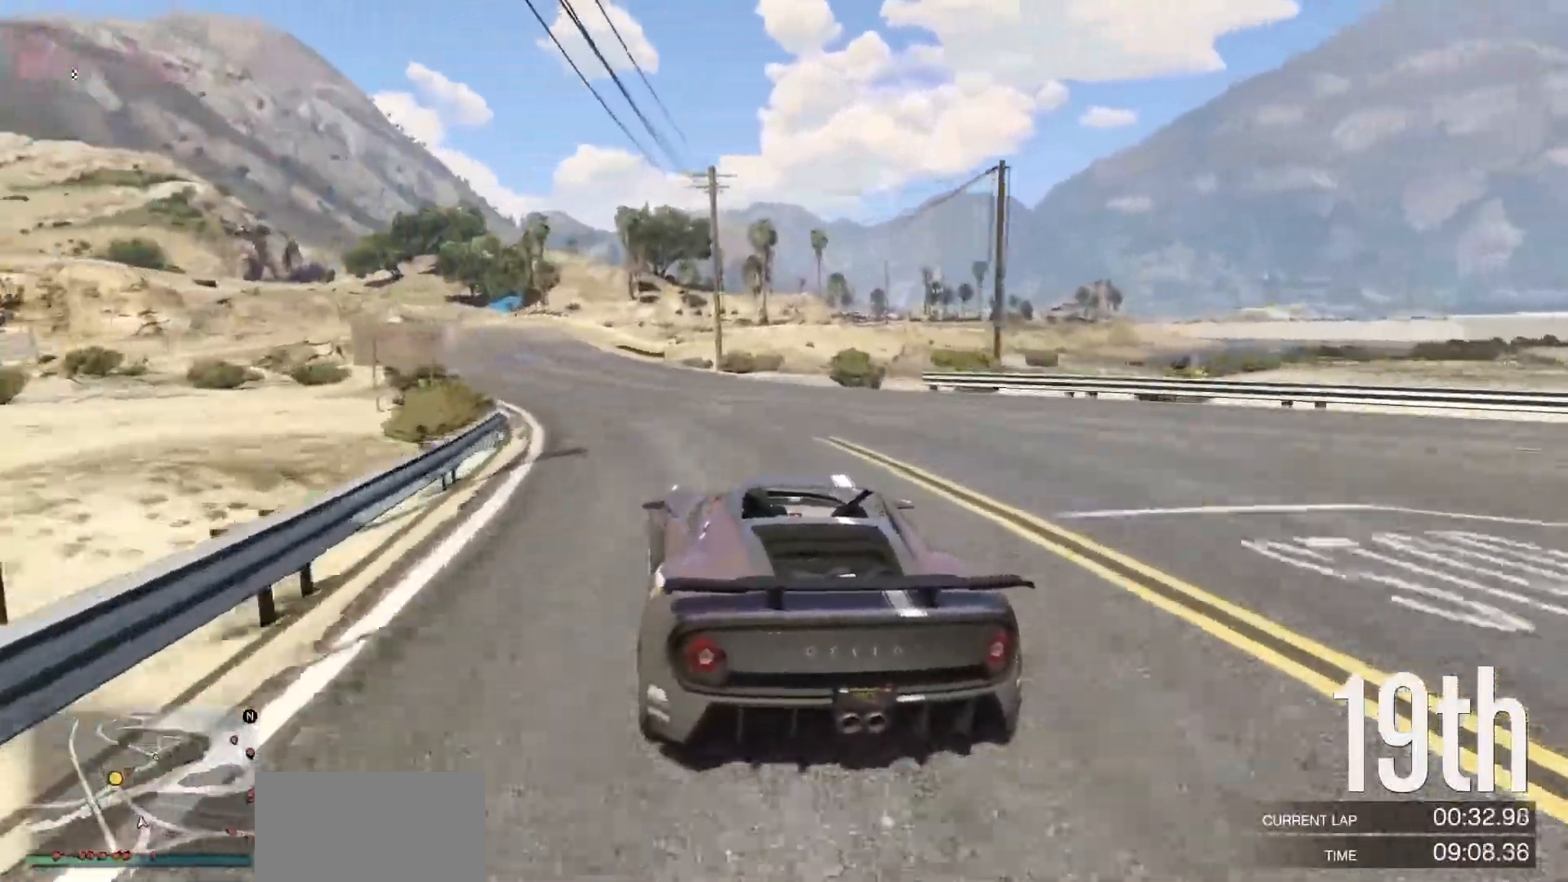
{"buttons": ["R2"], "left_stick": "center", "events": [[133, "left_stick", "center"], [233, "left_stick", "left"], [400, "left_stick", "center"]]}
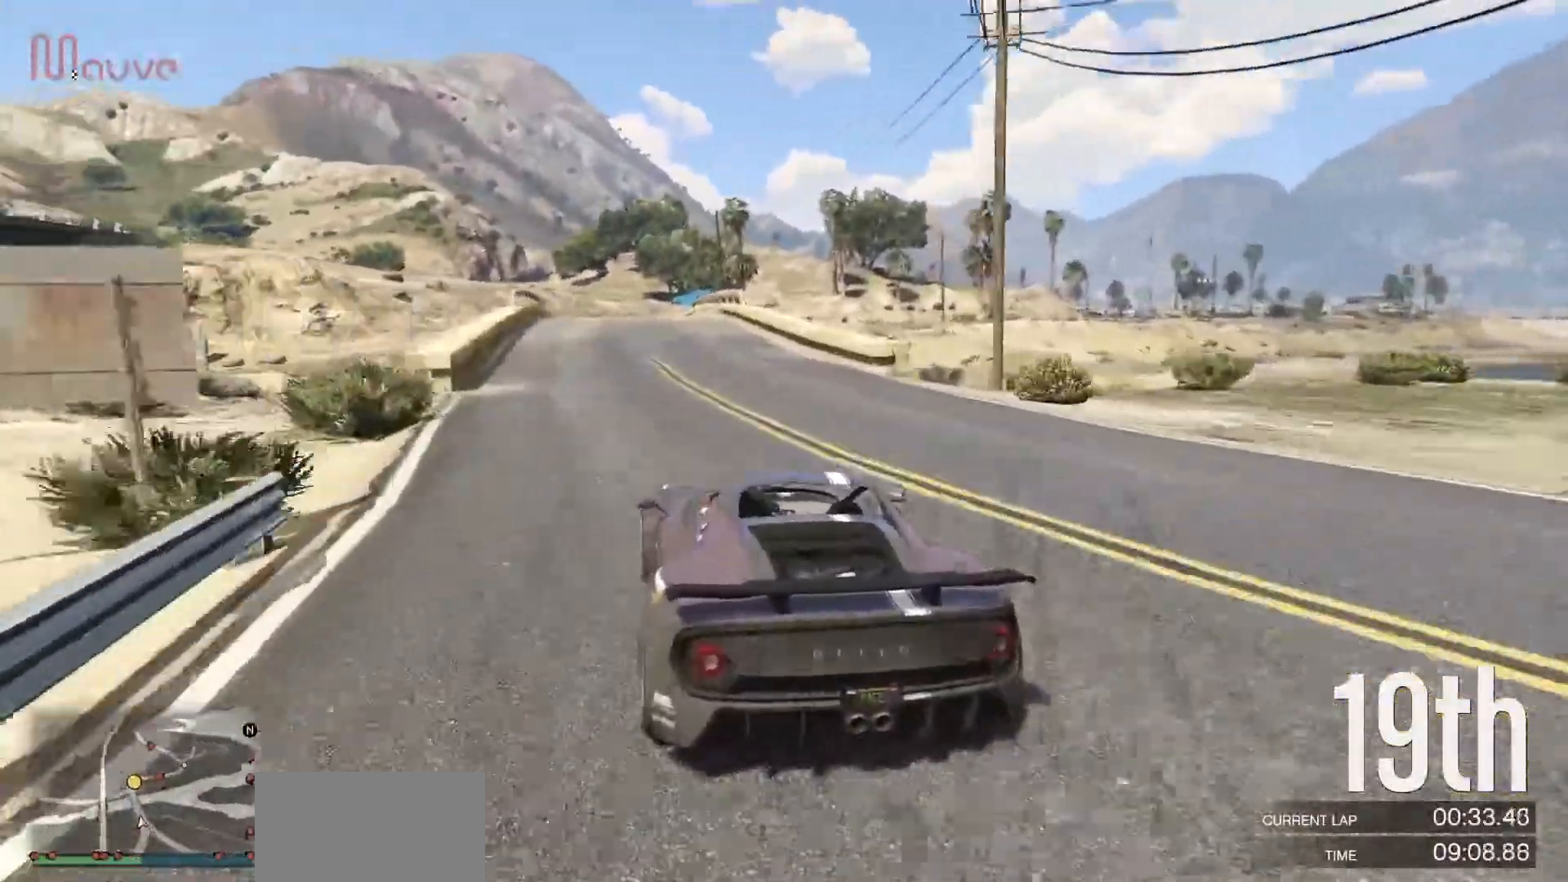
{"buttons": ["R2"], "left_stick": "right", "events": [[17, "left_stick", "left"], [133, "left_stick", "center"], [400, "left_stick", "right"]]}
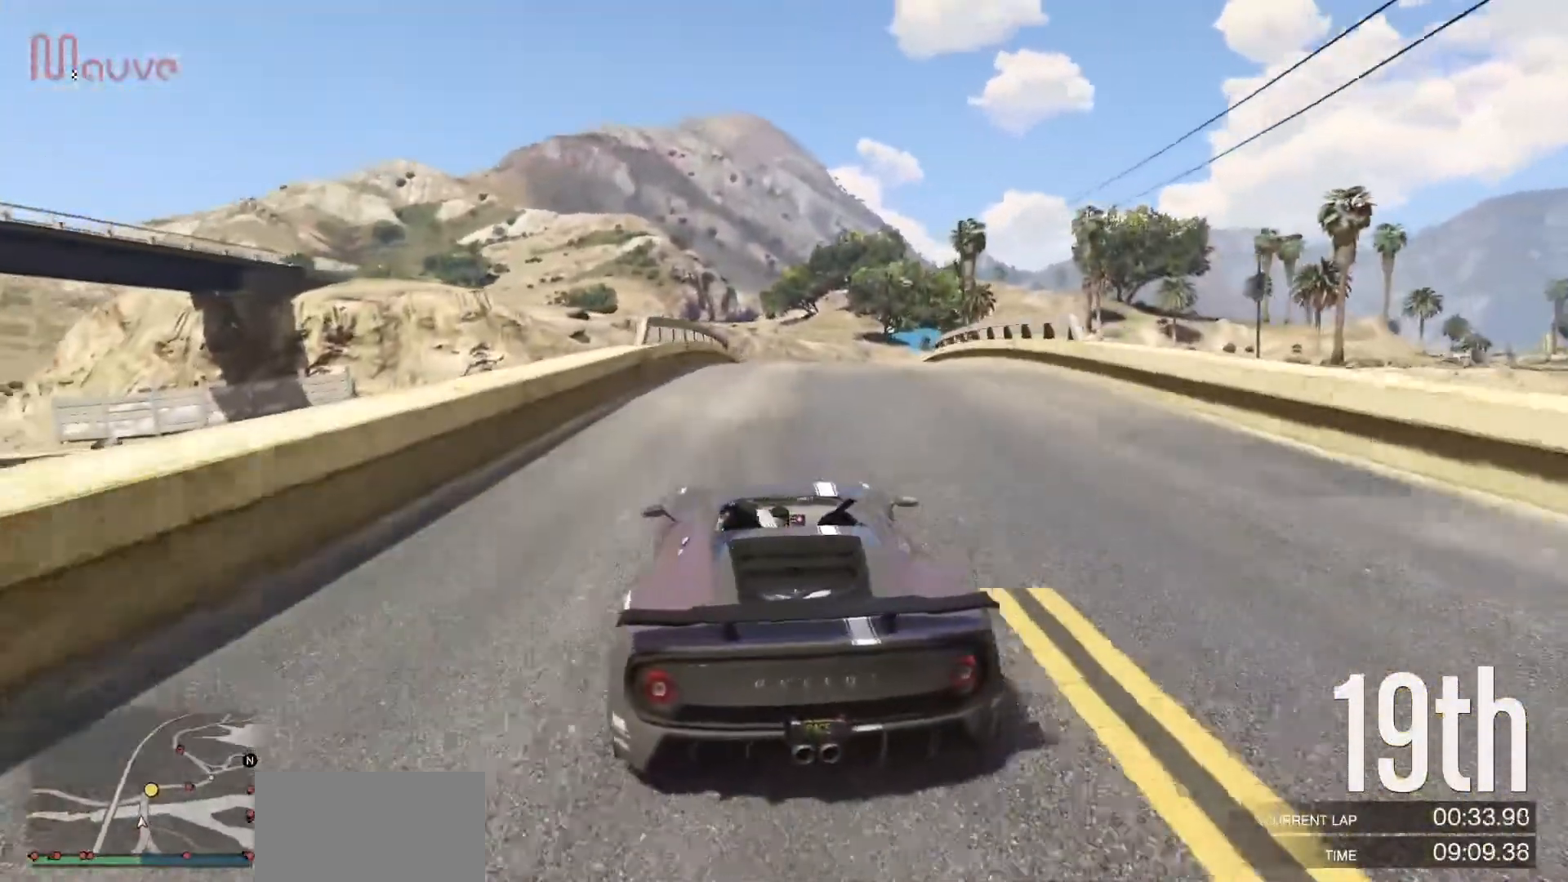
{"buttons": [], "left_stick": "center", "events": [[33, "left_stick", "center"], [233, "L2", "down"], [233, "R2", "up"], [417, "L2", "up"]]}